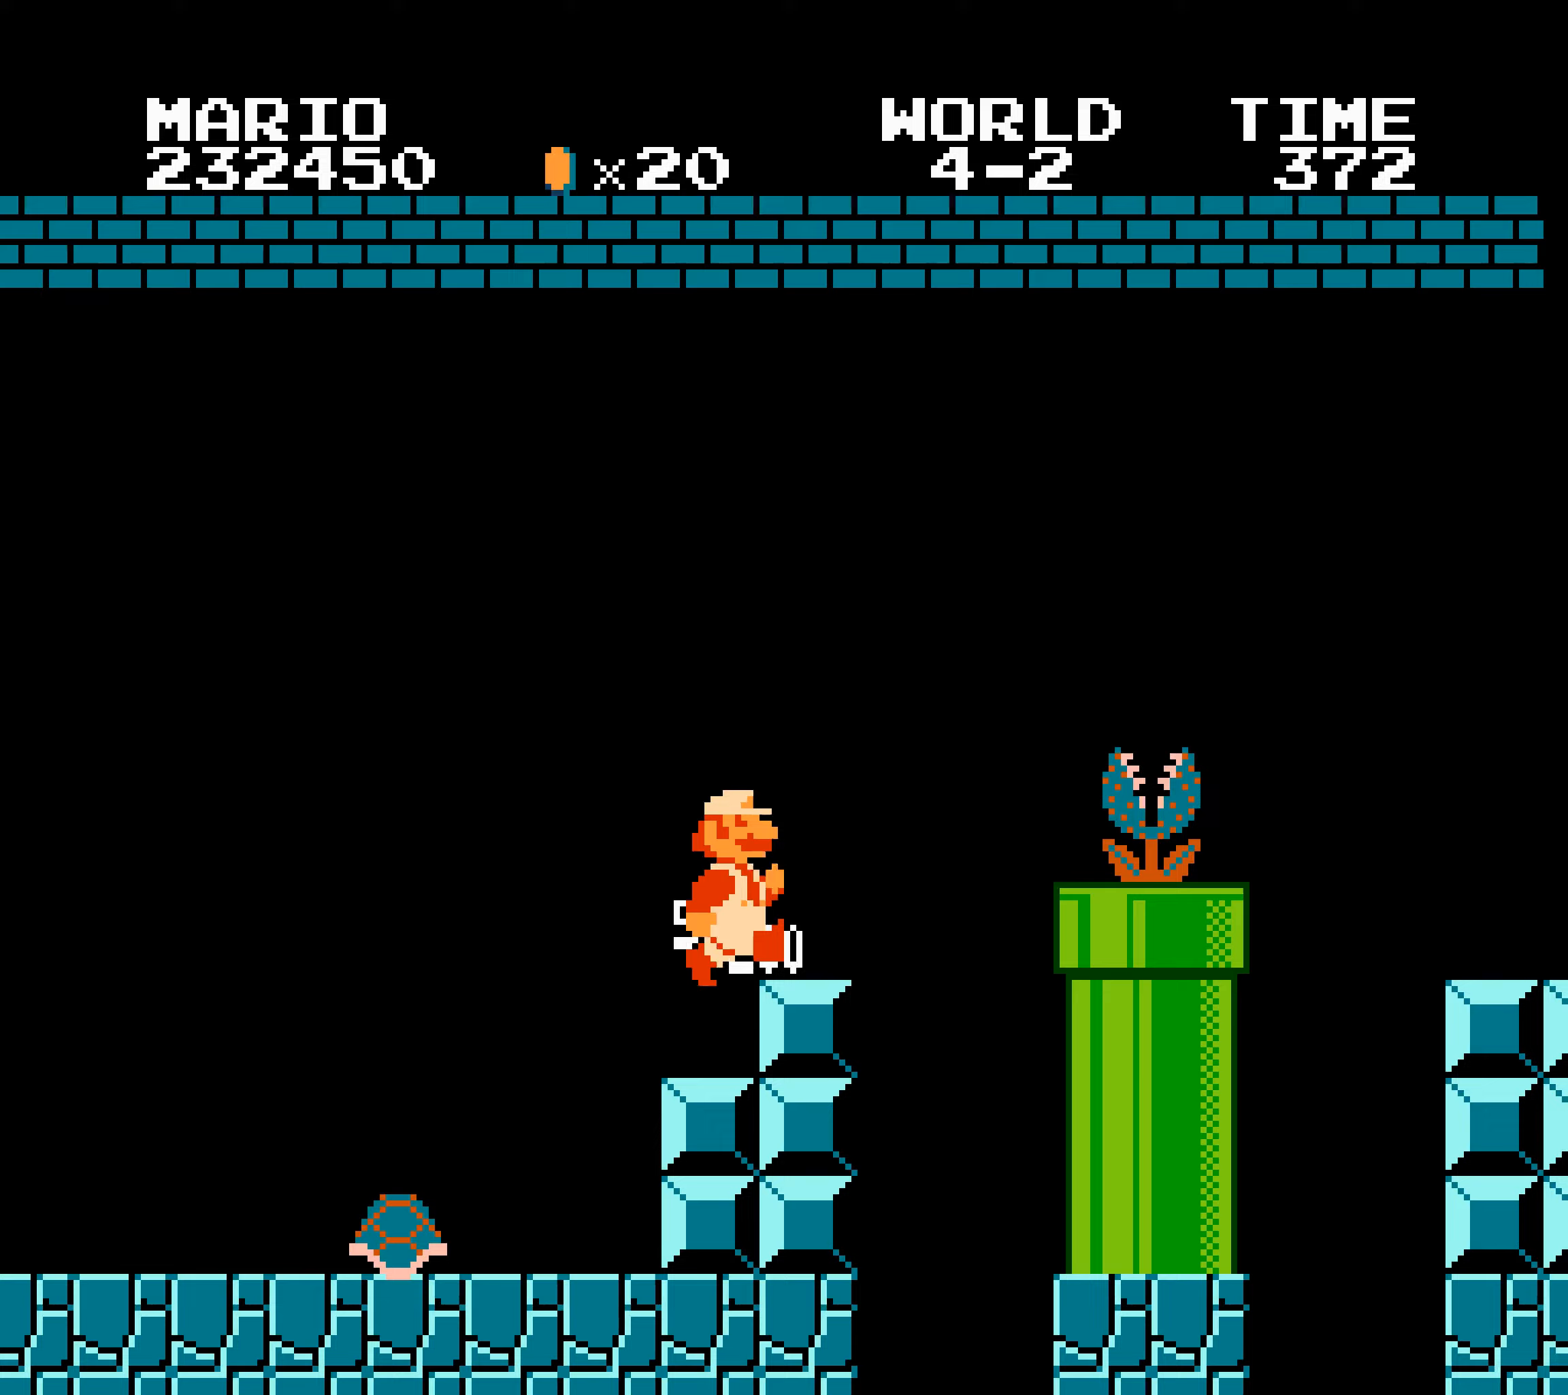
Gameplay with a controller (Nintendo layout); each line is a JSON object with the inputs held at the frame after it. "events" lists button and stick changes between this image and that frame as [ms after this image, input, new state], when the widget could be followed in between. Not read: L3 R3.
{"buttons": ["B", "DPAD_RIGHT"], "events": [[50, "A", "down"], [233, "A", "up"]]}
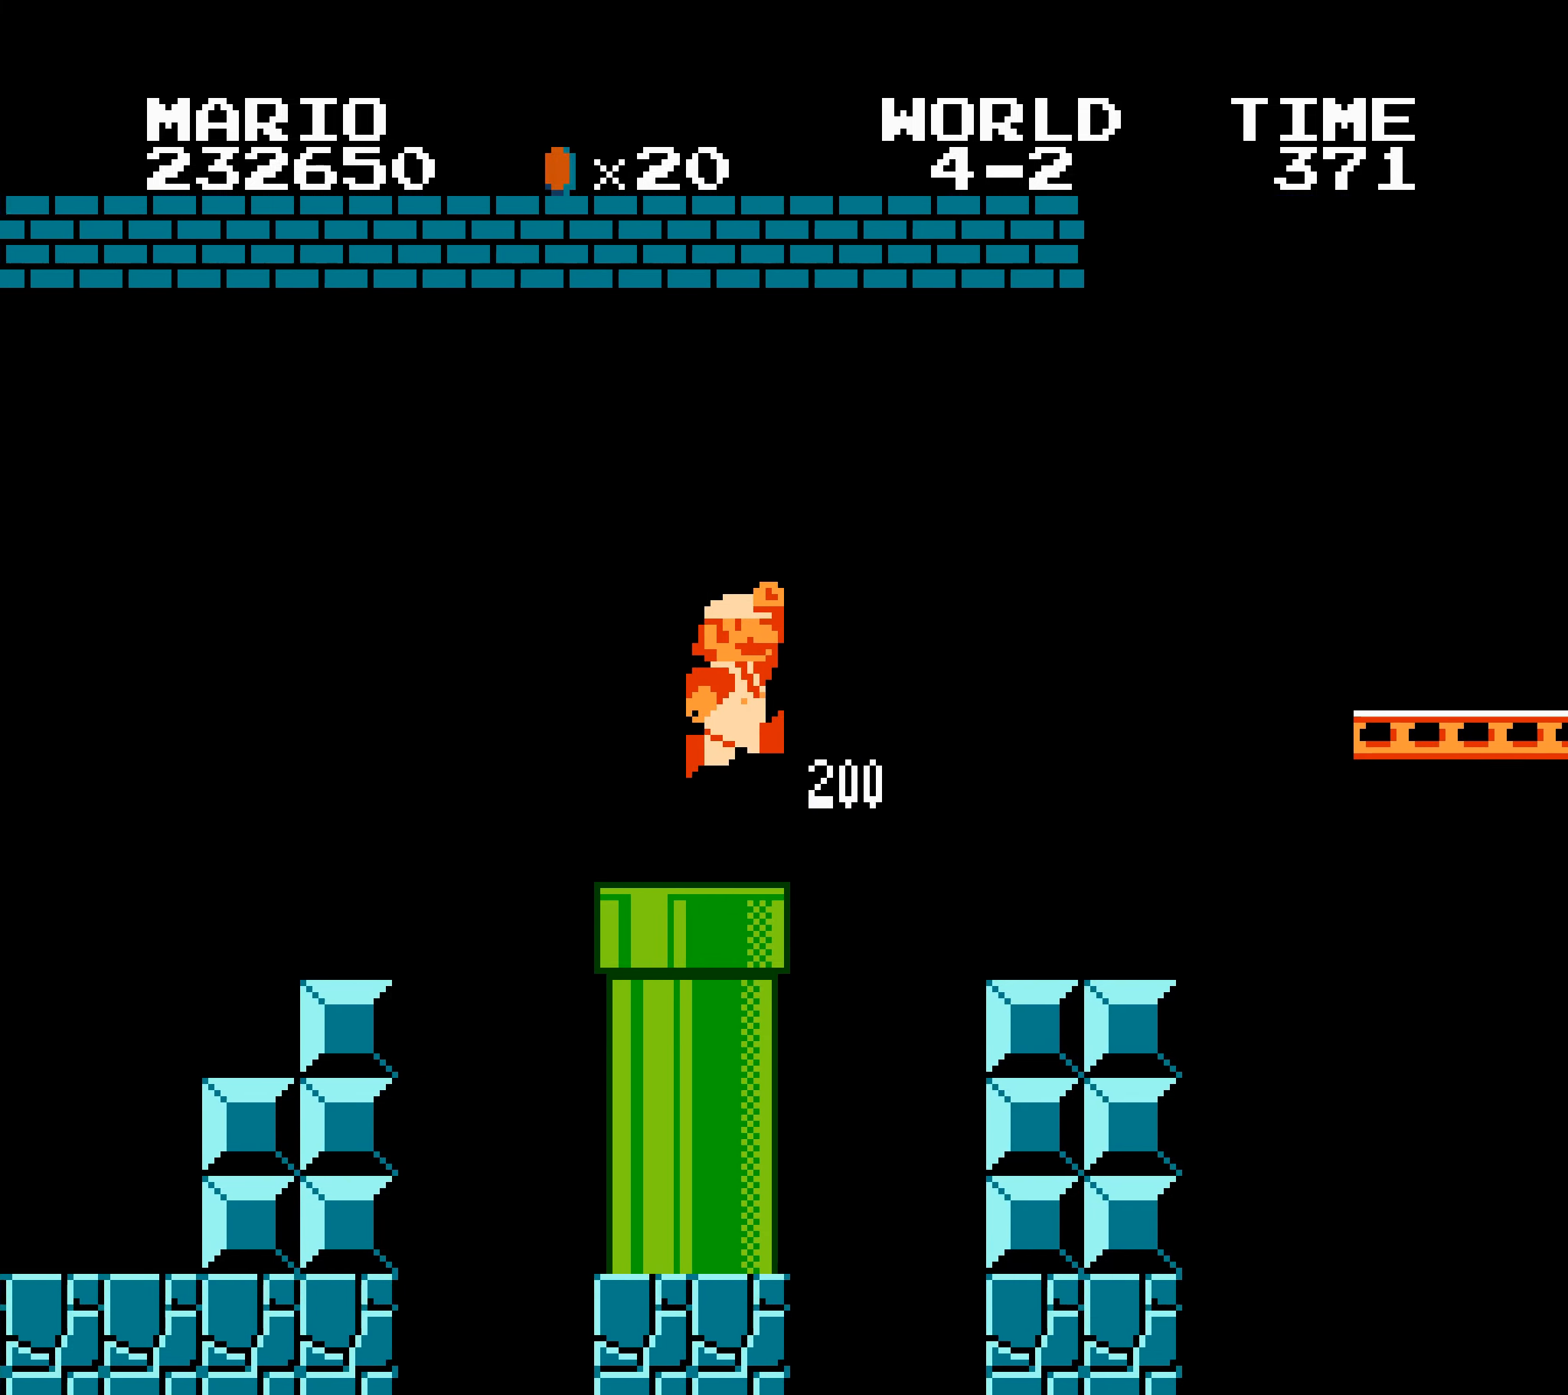
{"buttons": ["A", "B", "DPAD_RIGHT"], "events": [[83, "A", "down"], [100, "A", "up"], [500, "A", "down"]]}
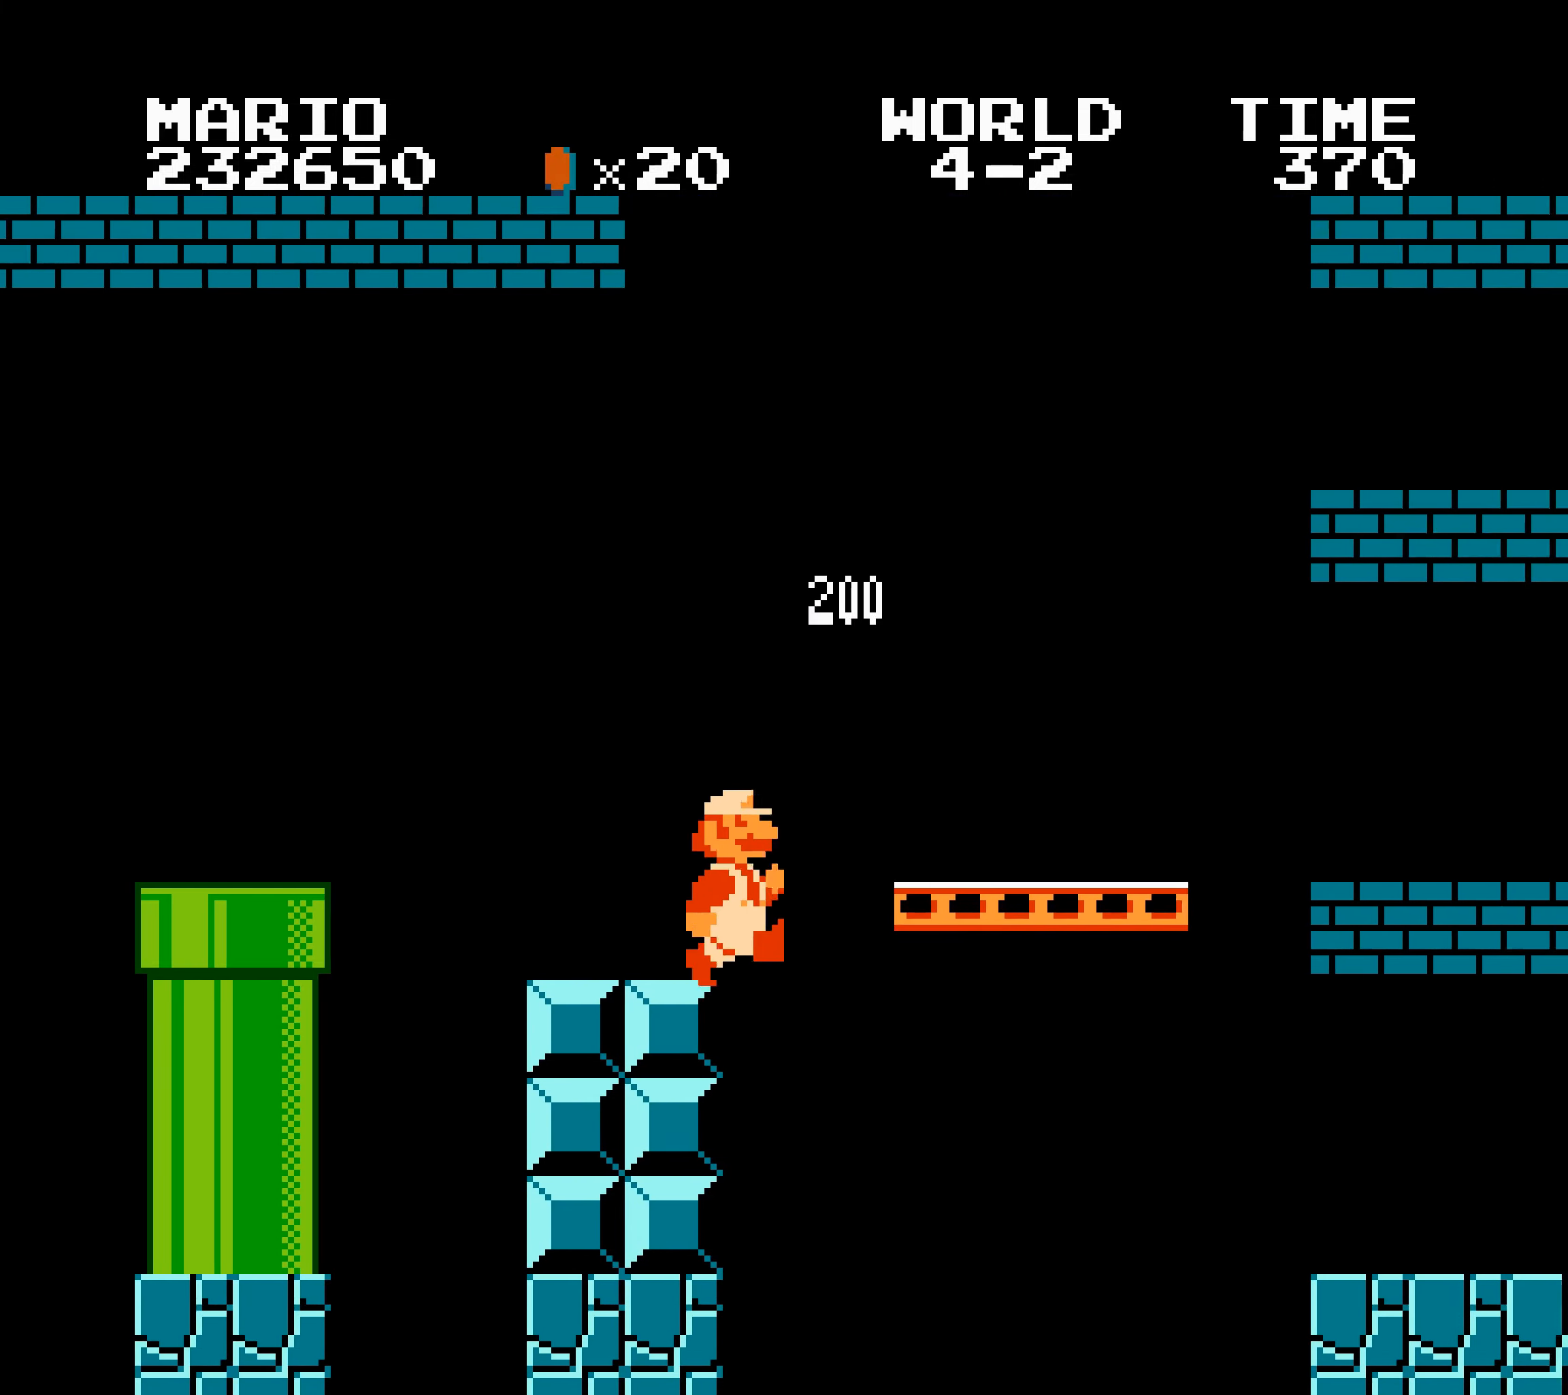
{"buttons": ["A", "B", "DPAD_RIGHT"], "events": [[17, "A", "up"], [500, "A", "down"]]}
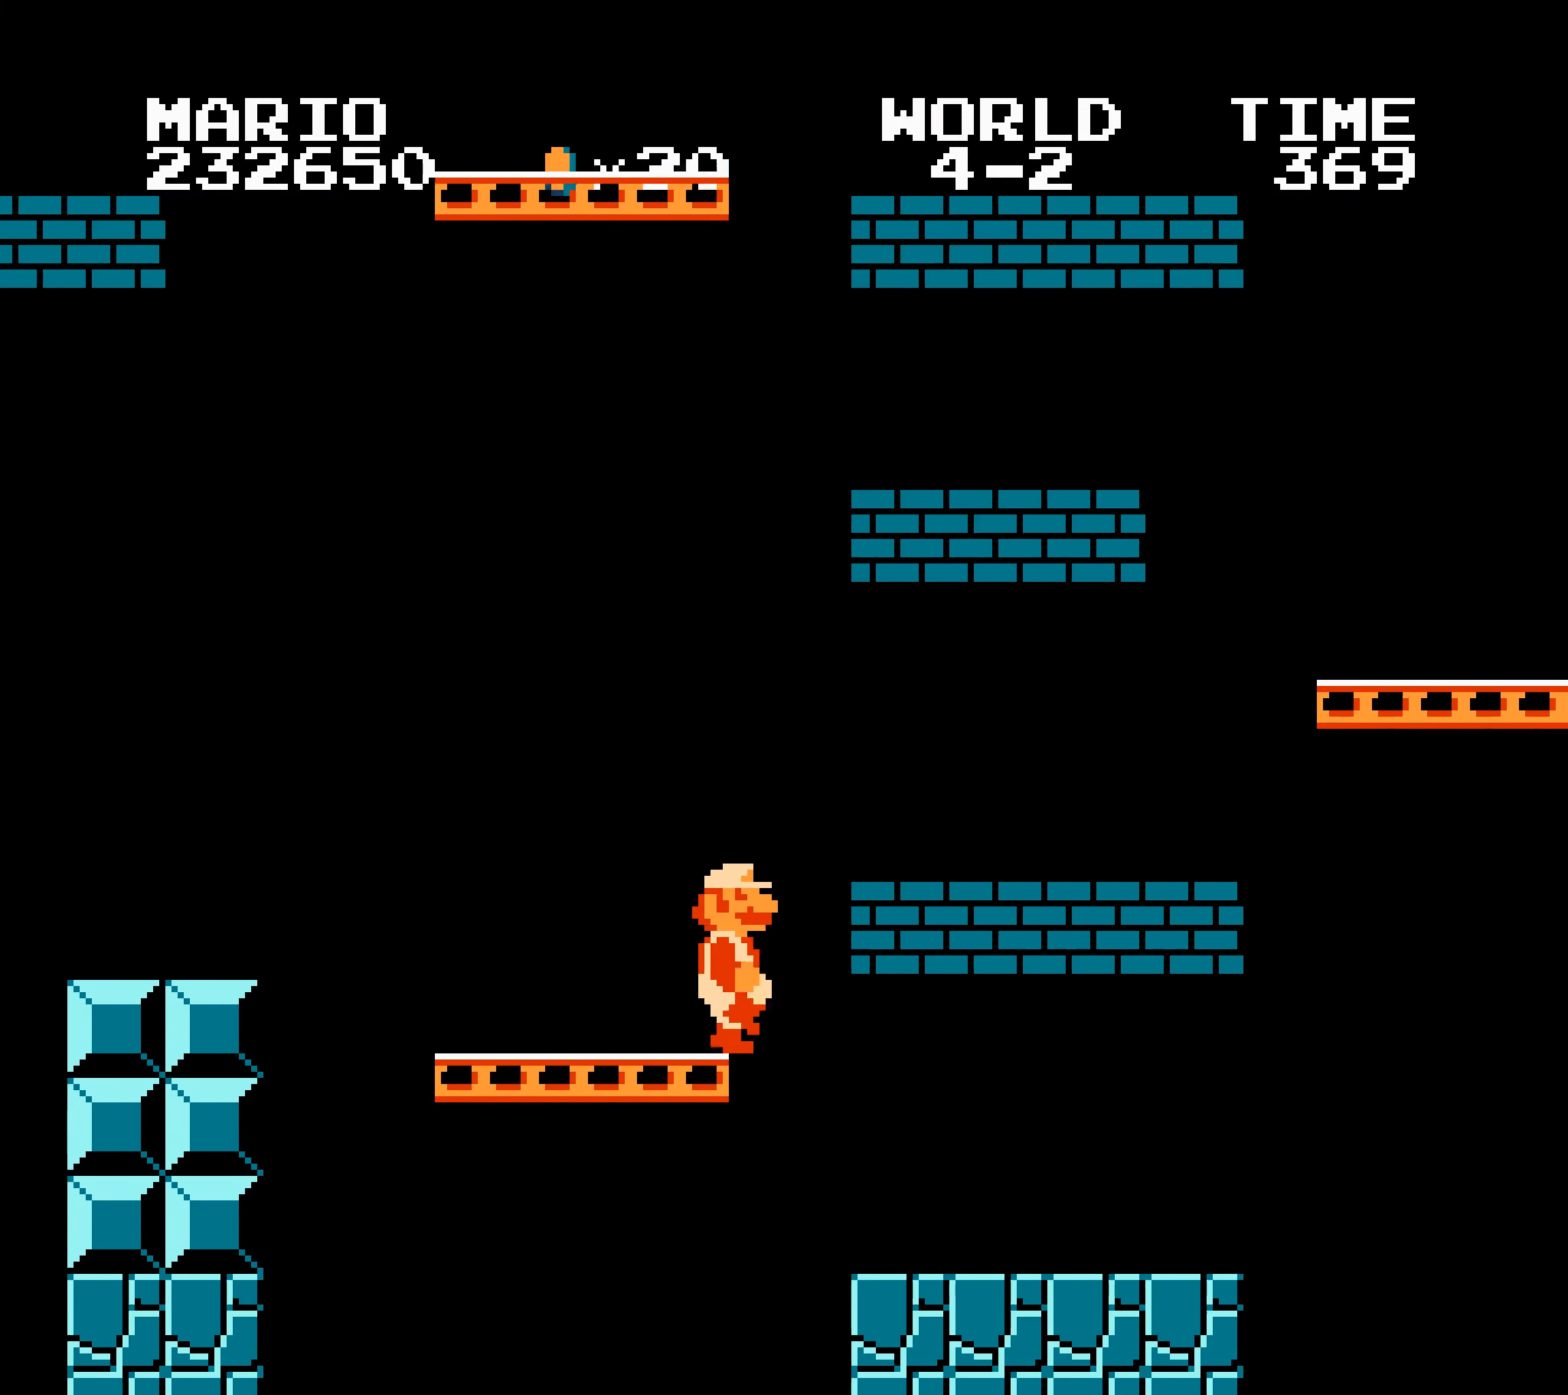
{"buttons": ["A", "B", "DPAD_RIGHT"], "events": [[417, "A", "up"], [483, "A", "down"], [483, "DPAD_DOWN", "down"], [483, "DPAD_RIGHT", "up"], [500, "DPAD_DOWN", "up"], [500, "DPAD_RIGHT", "down"]]}
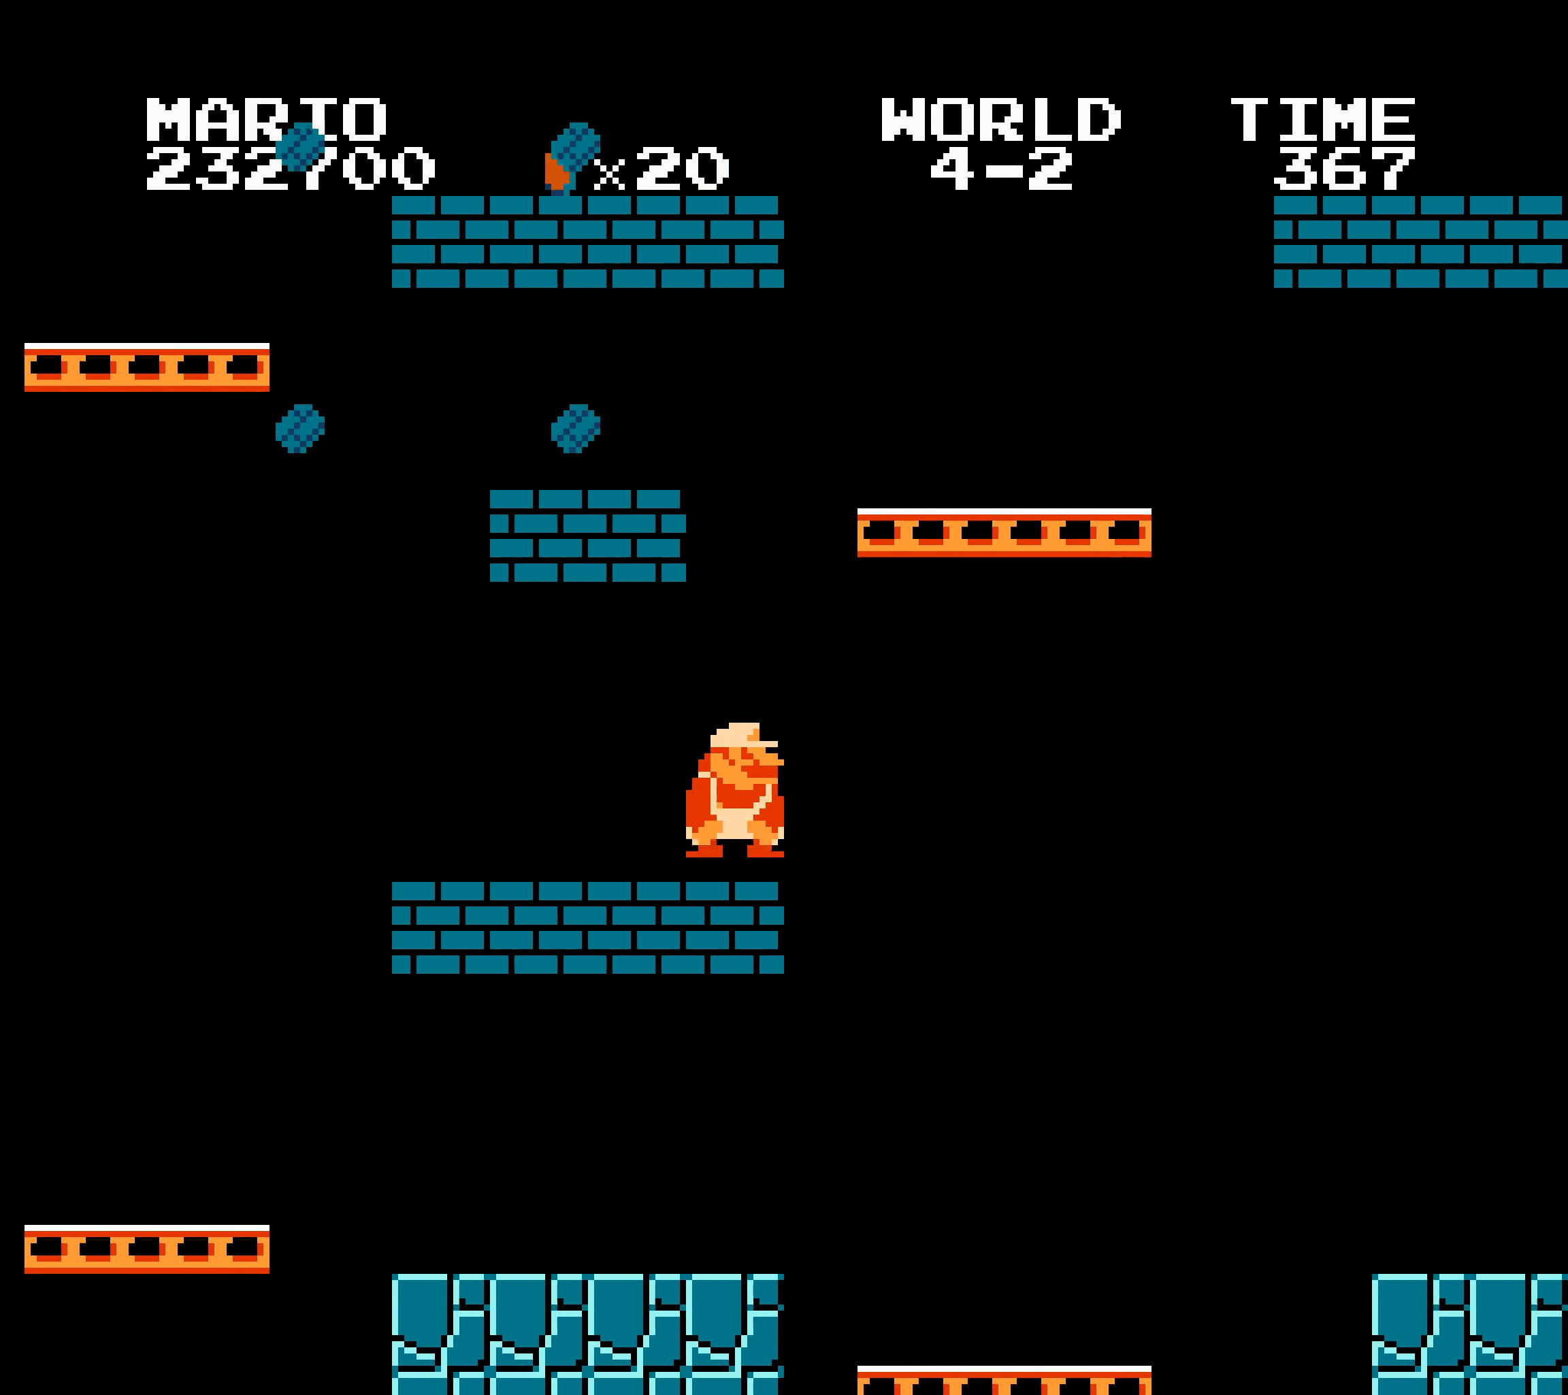
{"buttons": ["B", "DPAD_RIGHT"], "events": [[250, "A", "up"]]}
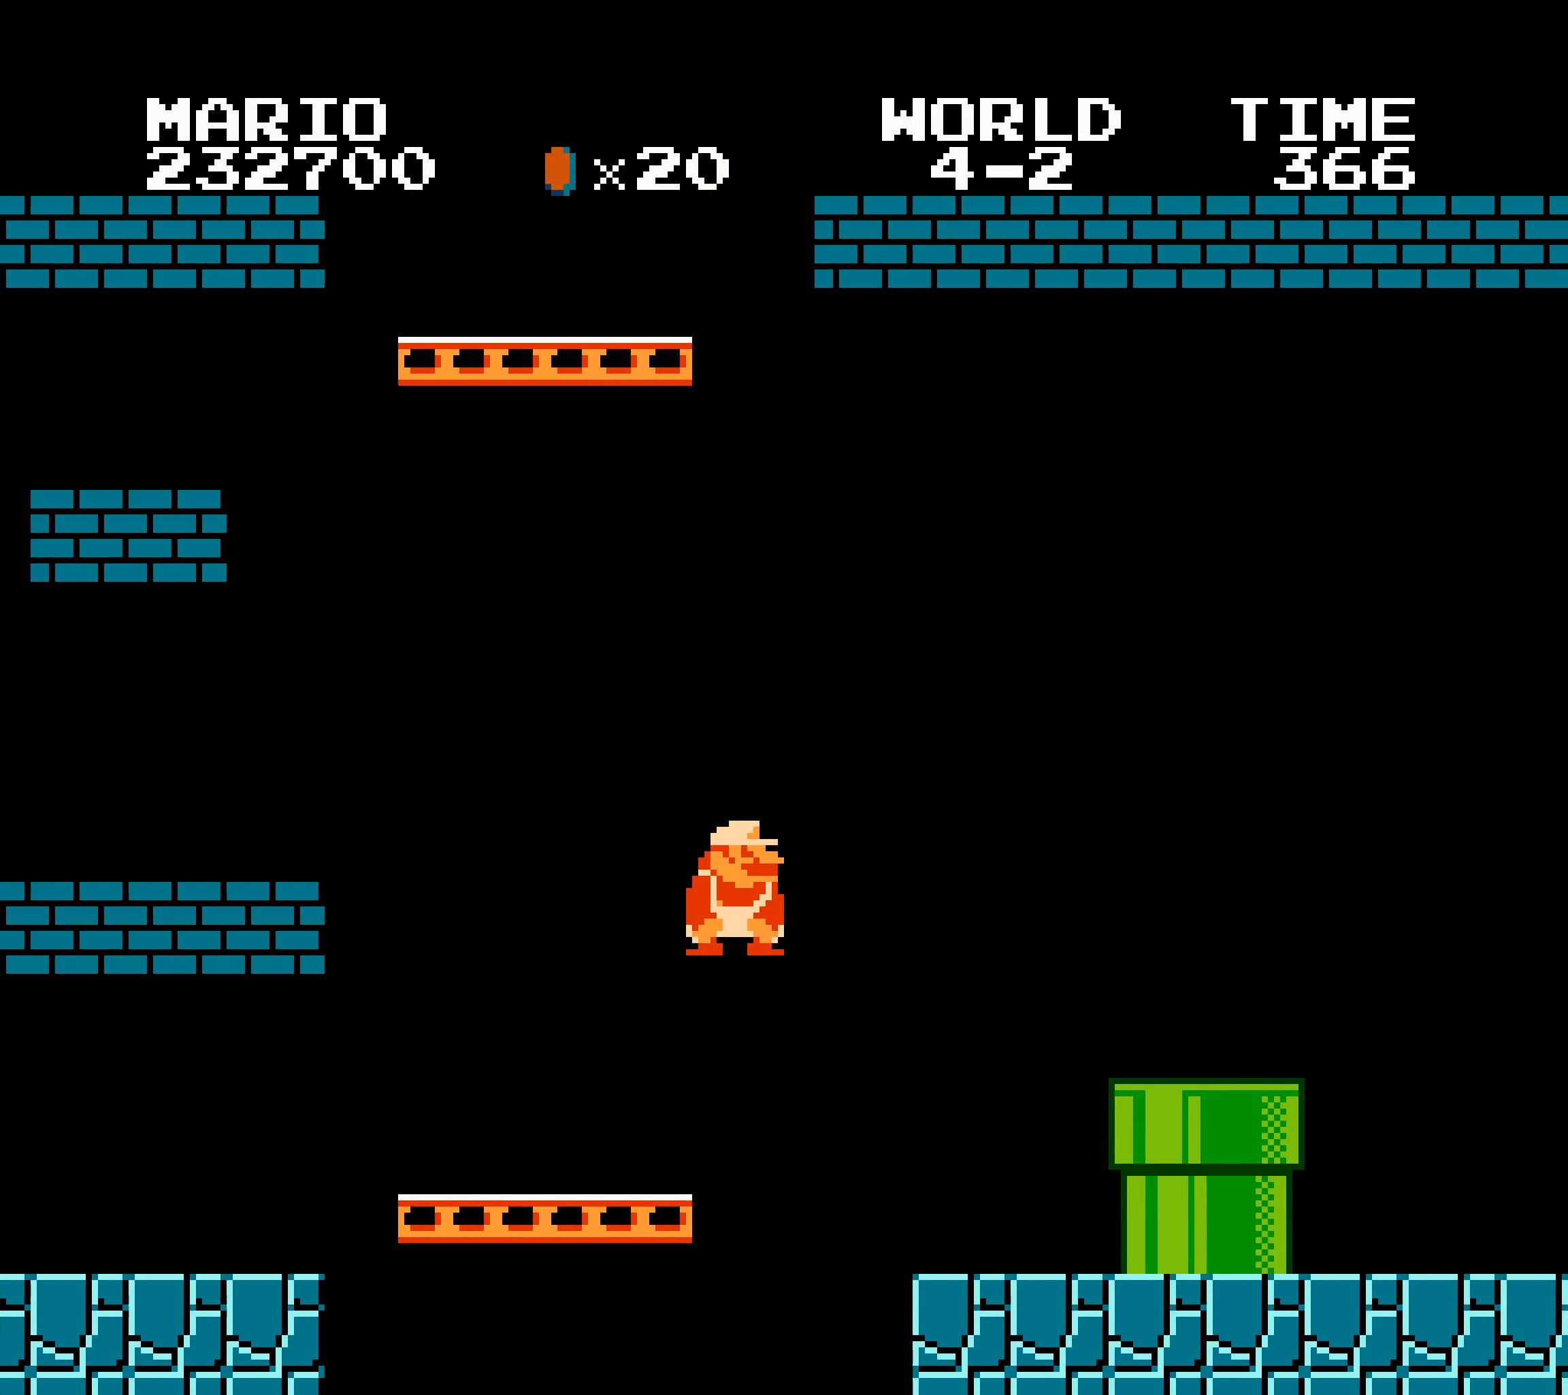
{"buttons": ["B", "DPAD_RIGHT"], "events": [[233, "A", "down"], [250, "A", "up"], [417, "A", "down"], [417, "B", "up"], [433, "A", "up"], [433, "B", "down"]]}
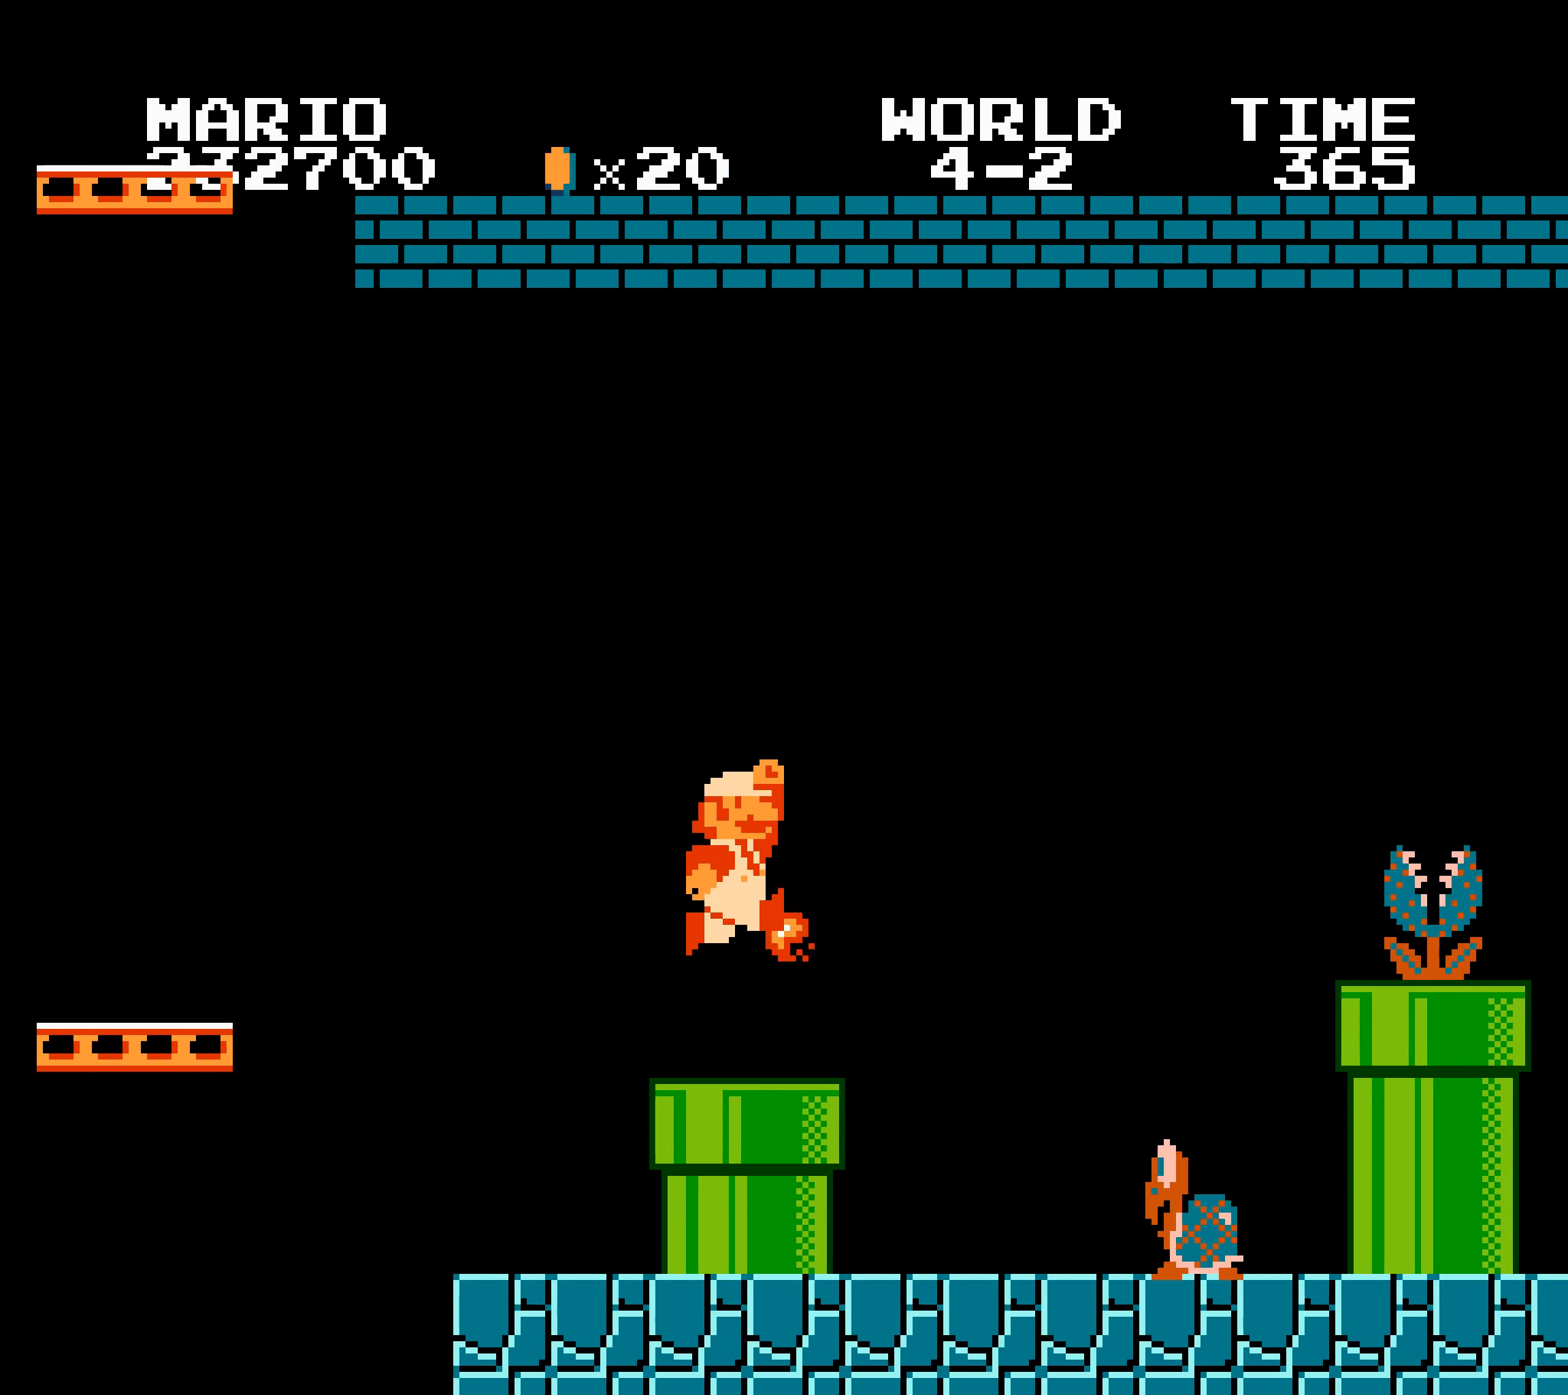
{"buttons": ["A", "B", "DPAD_RIGHT"], "events": [[400, "A", "down"], [417, "DPAD_DOWN", "down"], [433, "DPAD_DOWN", "up"]]}
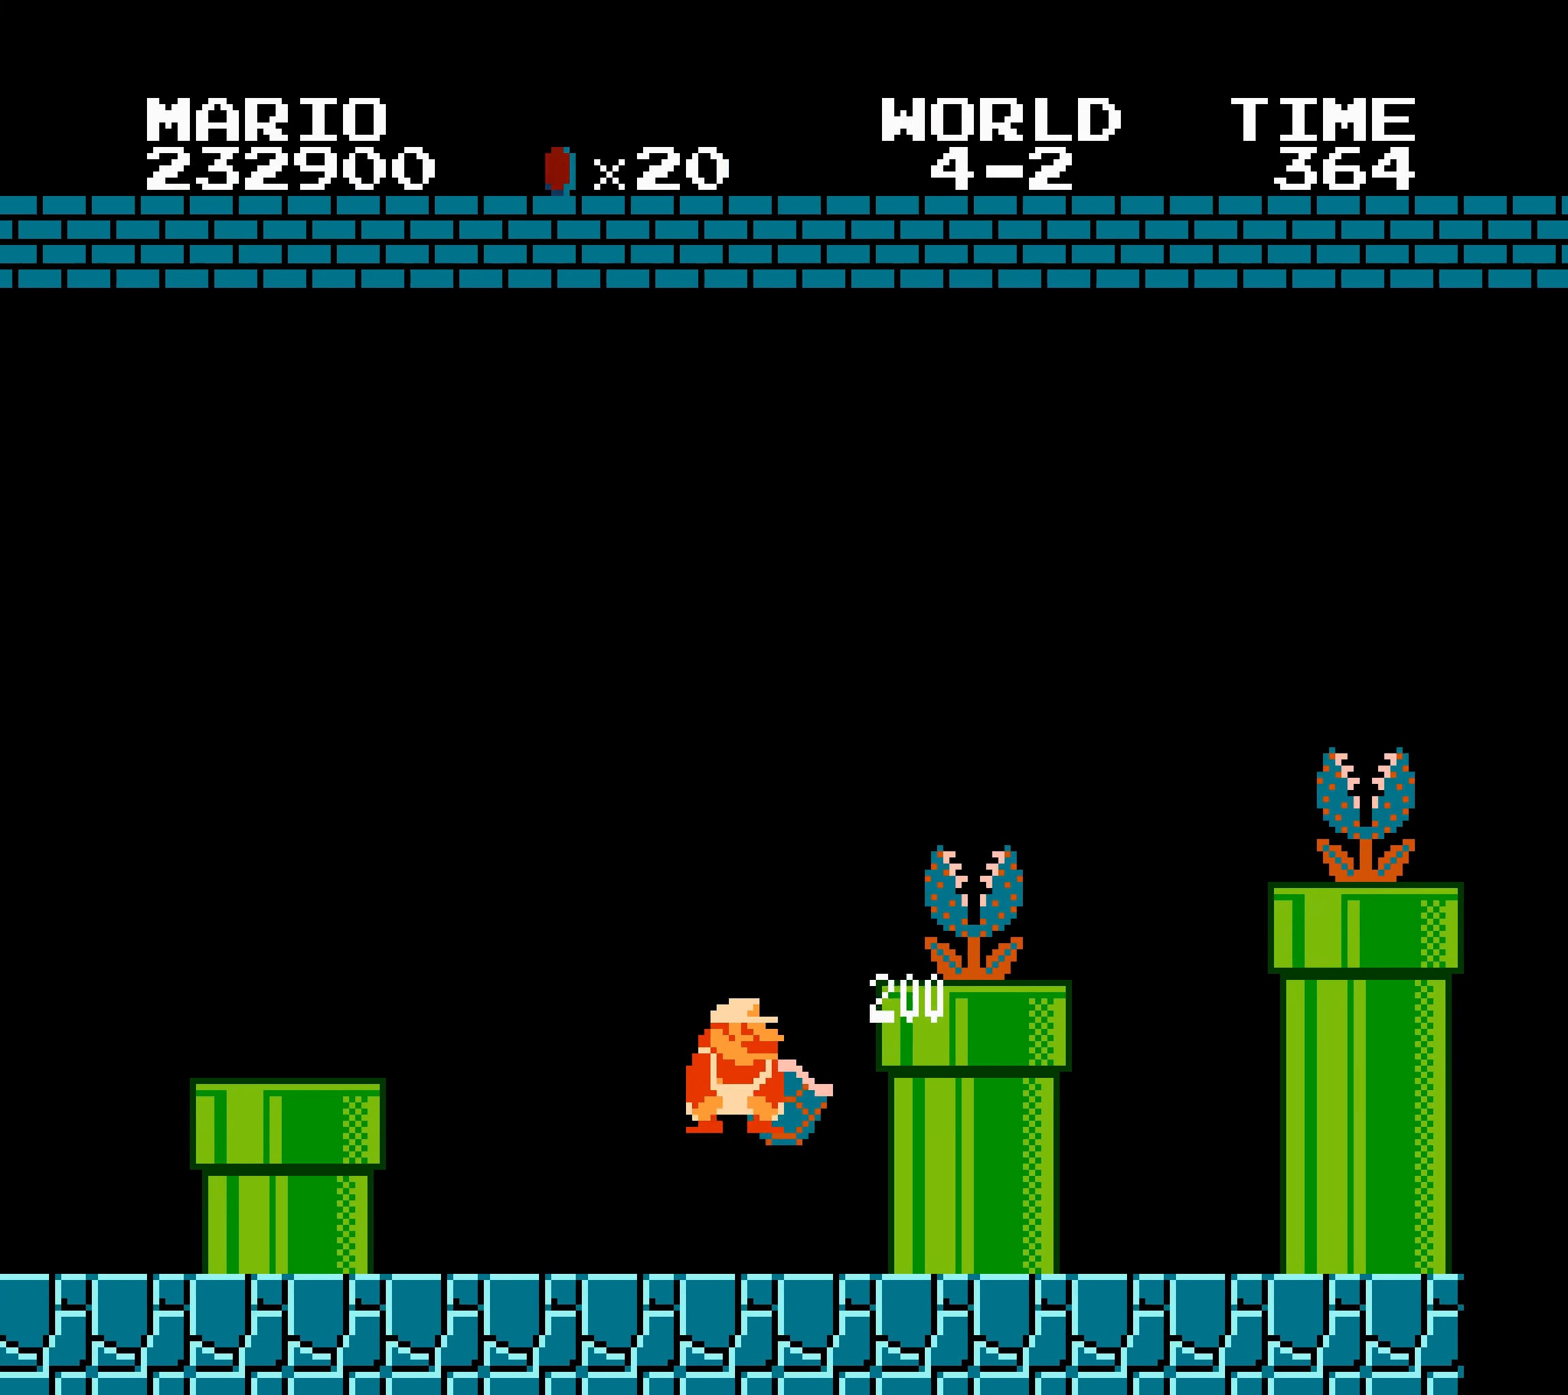
{"buttons": ["B", "DPAD_RIGHT"], "events": [[150, "A", "up"], [383, "A", "down"], [383, "B", "up"], [400, "A", "up"], [400, "B", "down"]]}
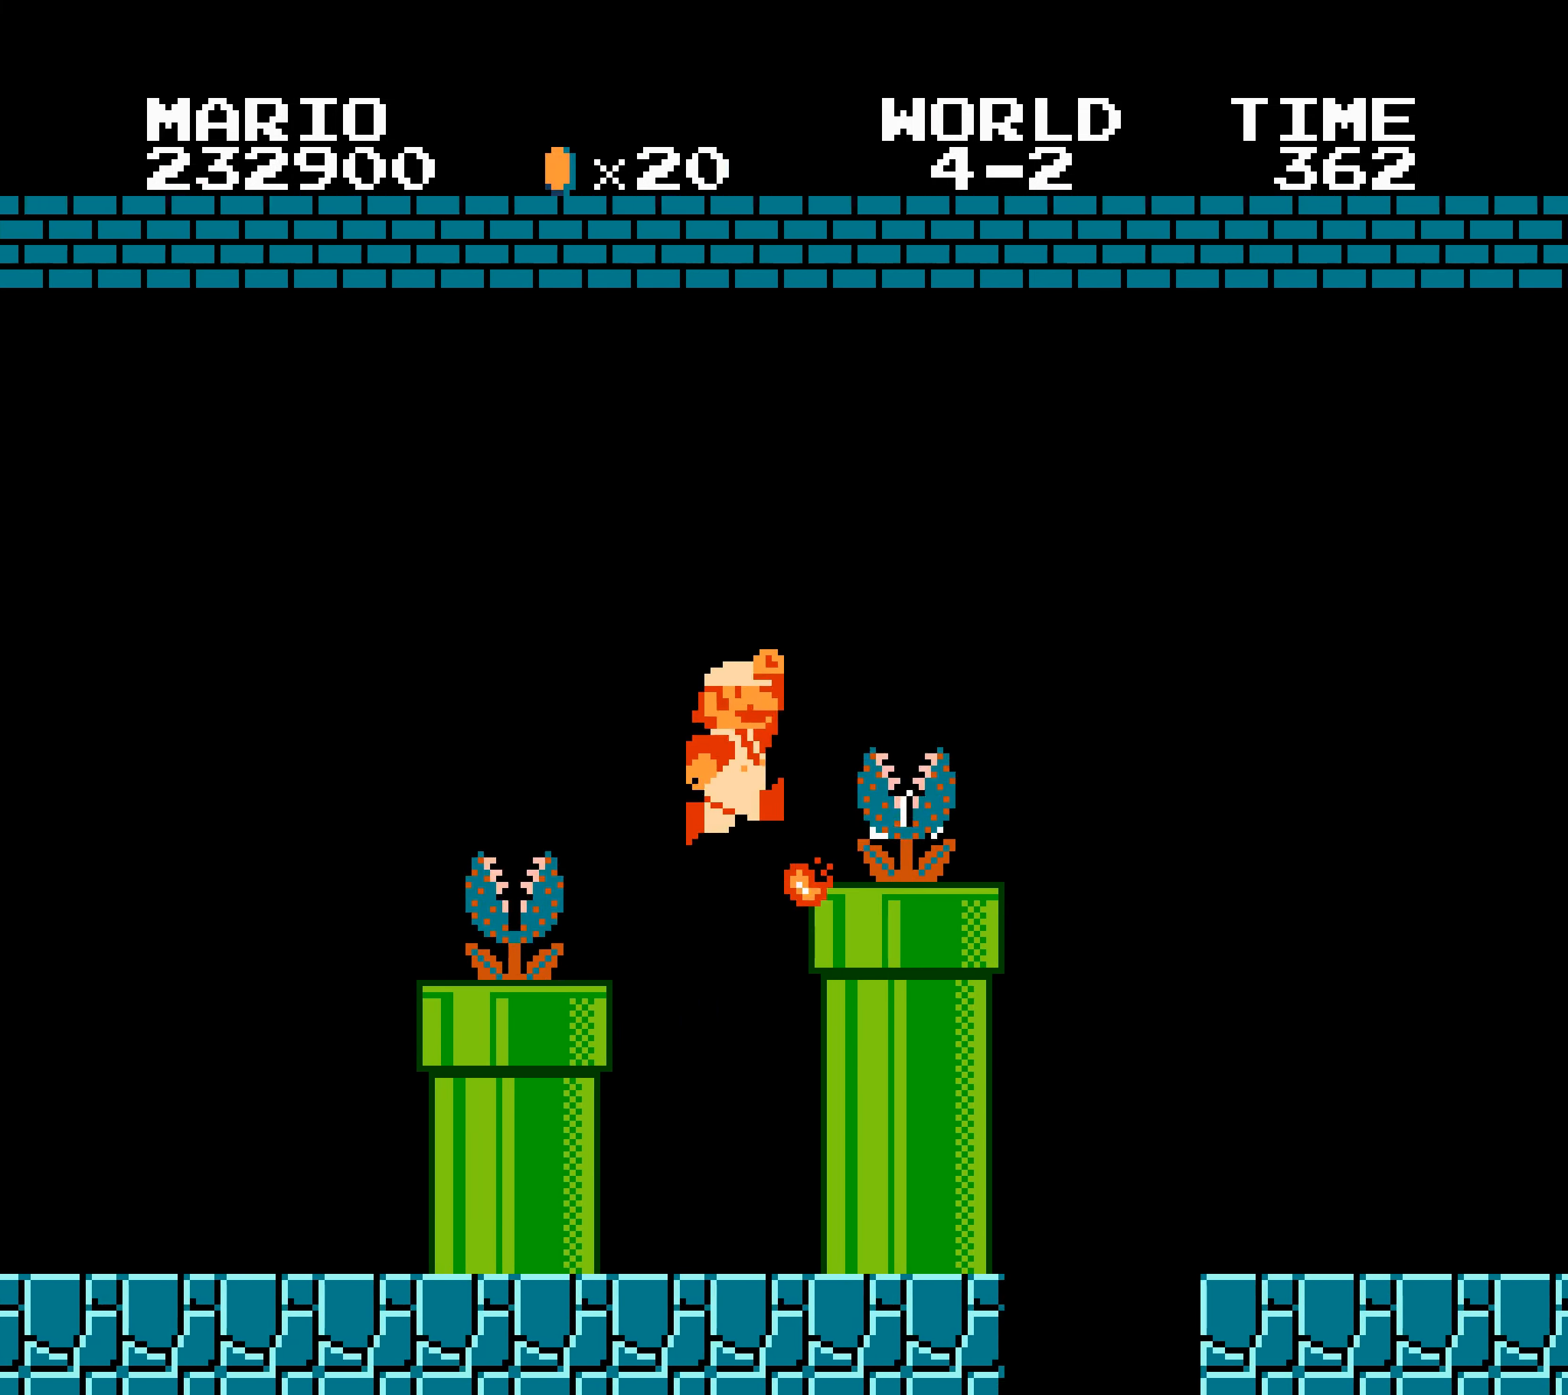
{"buttons": ["A", "B", "DPAD_RIGHT"], "events": [[50, "B", "up"], [67, "B", "down"], [67, "DPAD_LEFT", "down"], [67, "DPAD_RIGHT", "up"], [83, "DPAD_LEFT", "up"], [83, "DPAD_RIGHT", "down"], [317, "A", "down"], [317, "DPAD_DOWN", "down"], [333, "DPAD_DOWN", "up"]]}
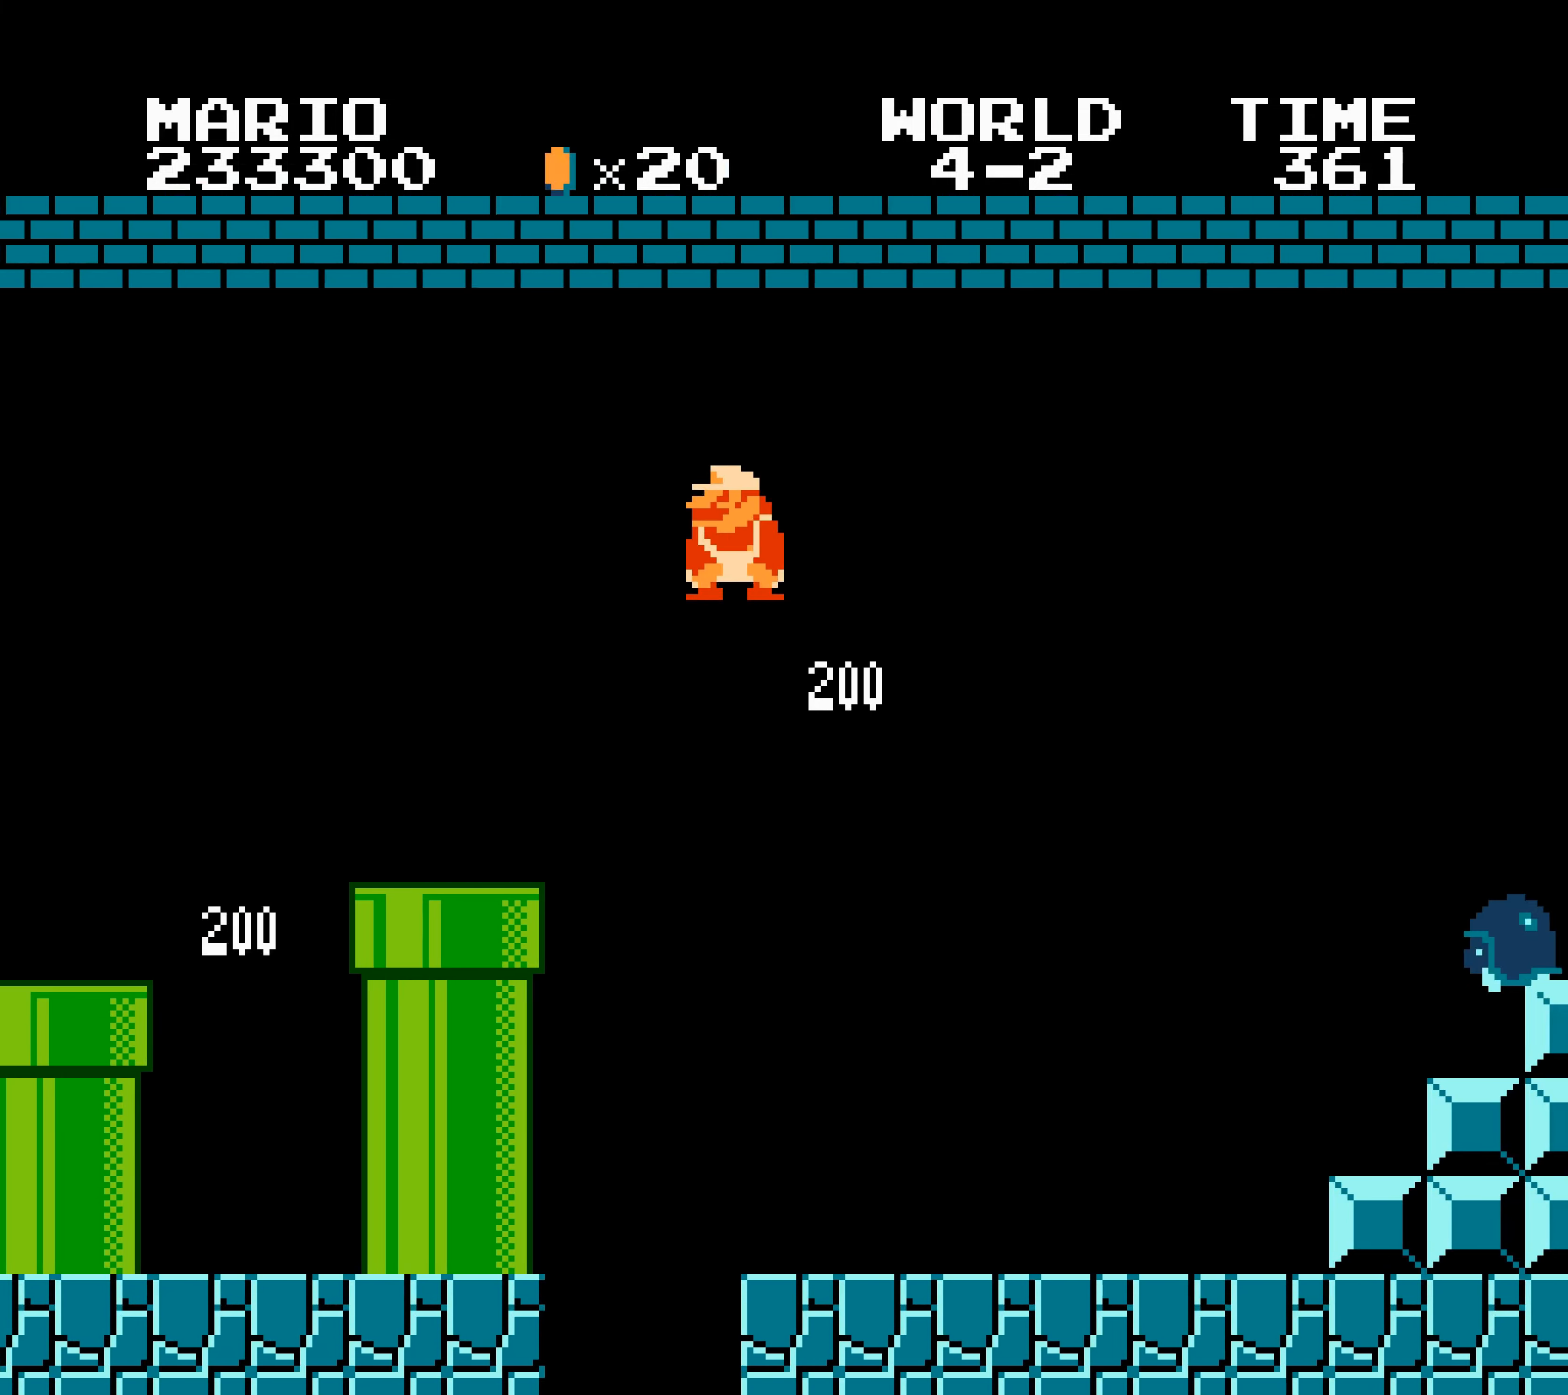
{"buttons": ["B", "DPAD_RIGHT"], "events": [[50, "A", "up"]]}
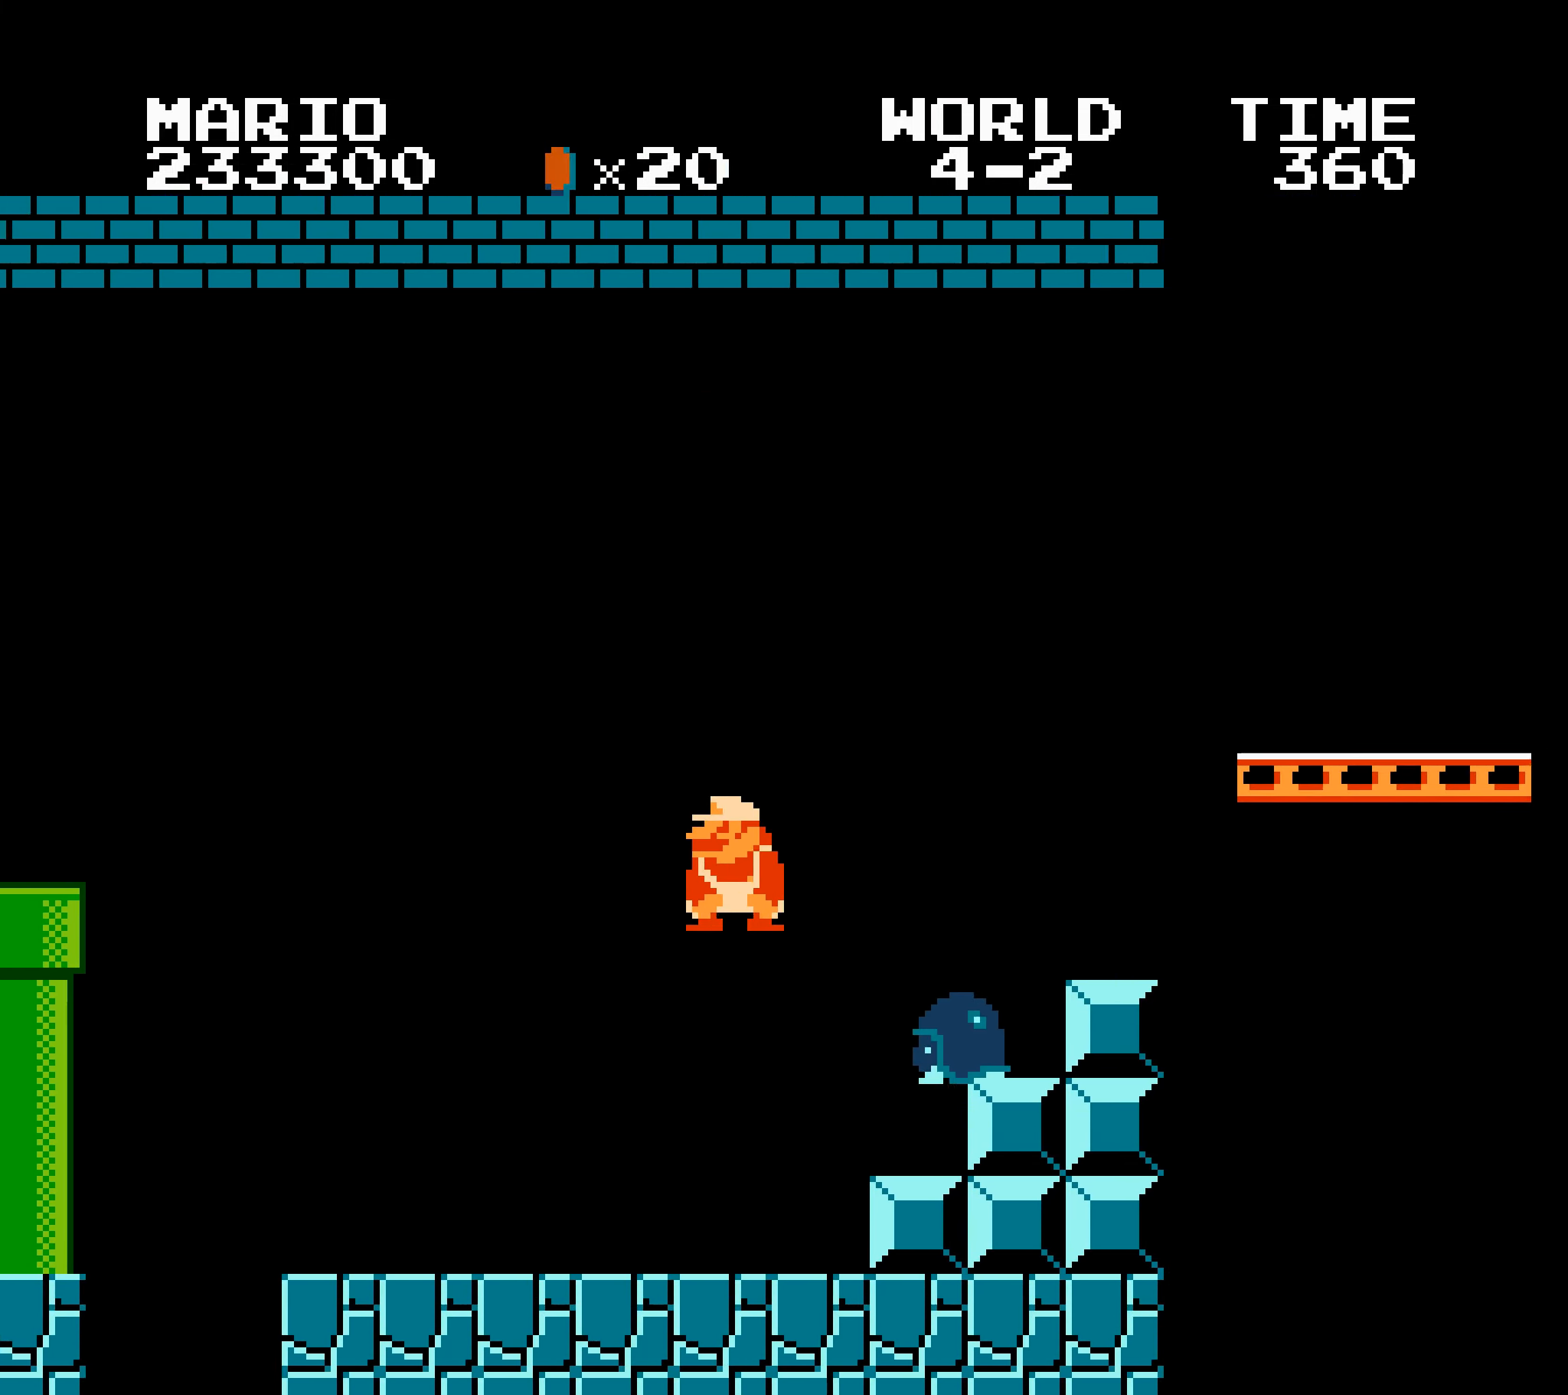
{"buttons": ["B", "DPAD_RIGHT"], "events": [[184, "SELECT", "down"], [200, "SELECT", "up"], [267, "A", "down"], [267, "DPAD_DOWN", "down"], [284, "DPAD_DOWN", "up"], [467, "A", "up"]]}
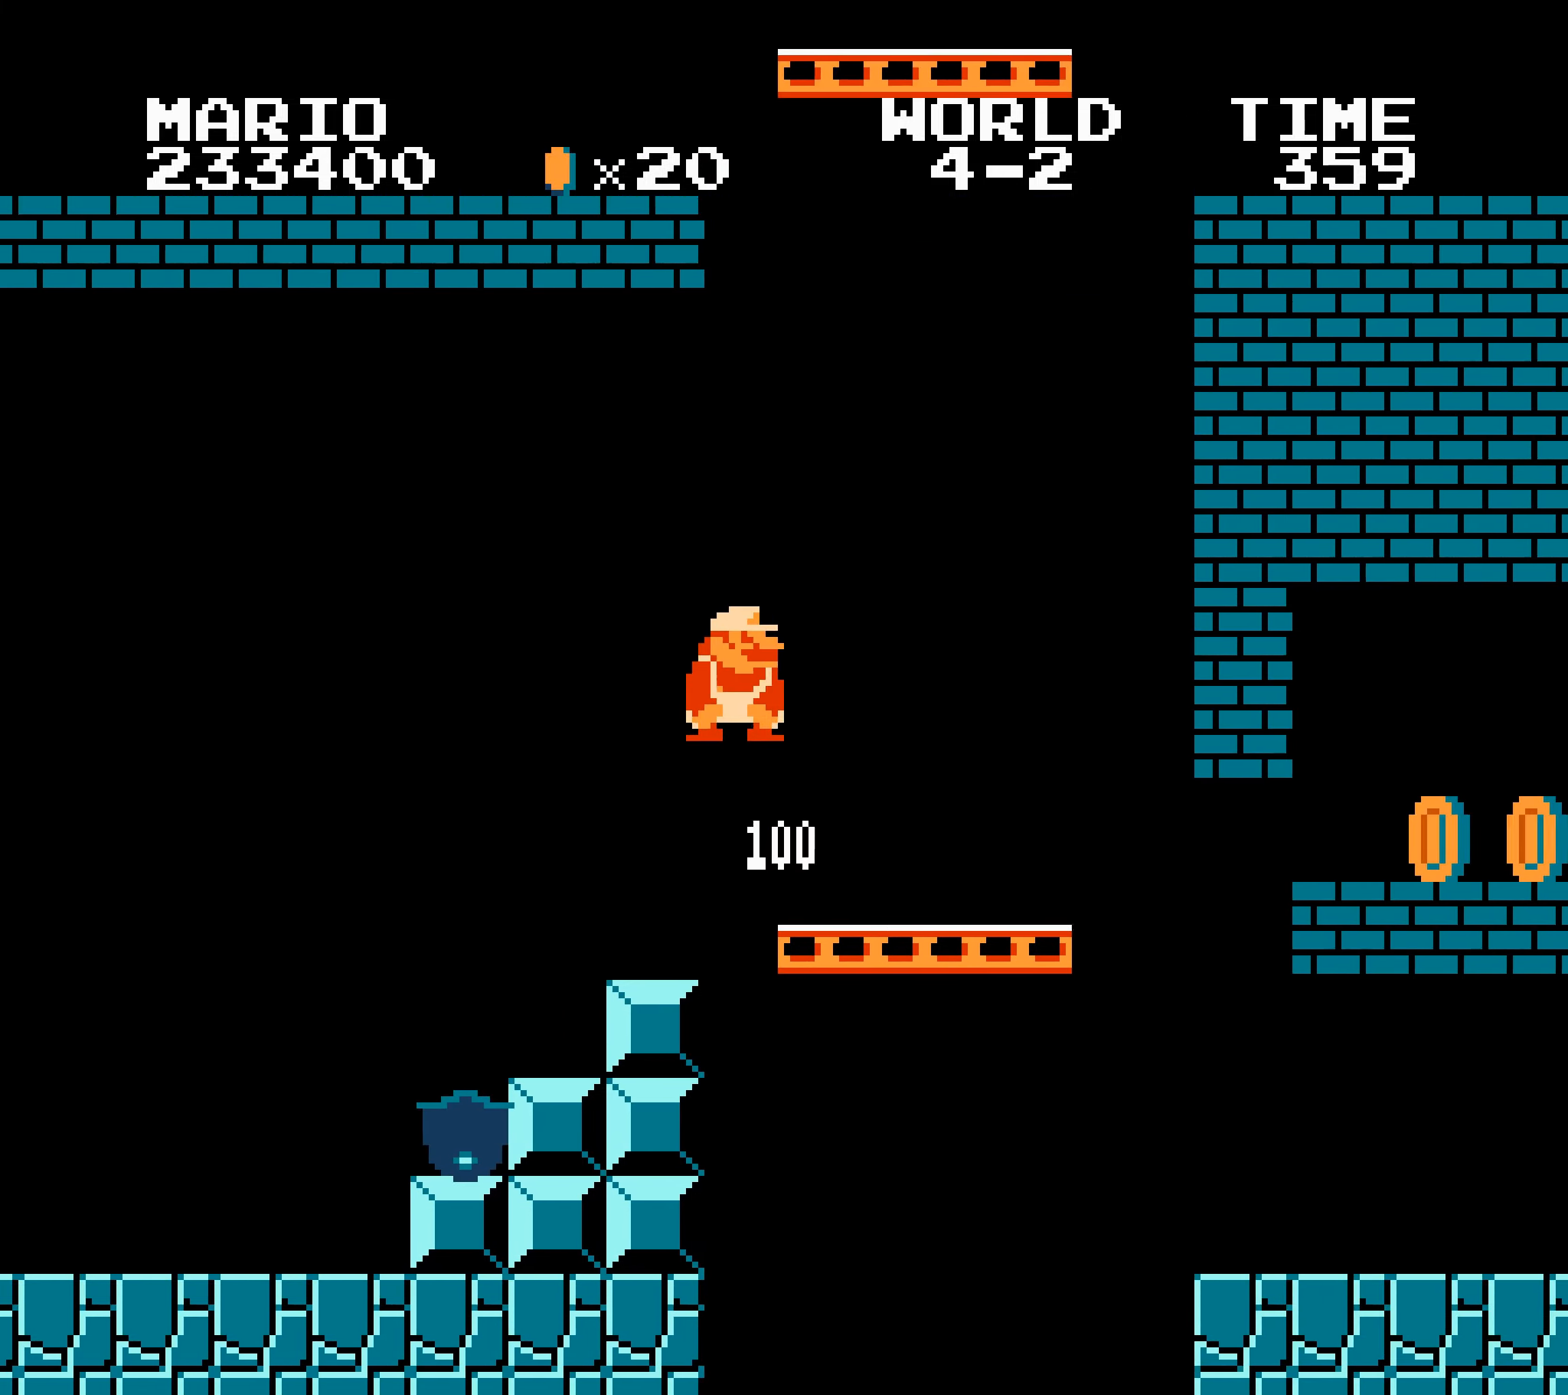
{"buttons": ["A", "B", "DPAD_RIGHT"], "events": [[400, "A", "down"], [400, "DPAD_DOWN", "down"], [417, "DPAD_DOWN", "up"]]}
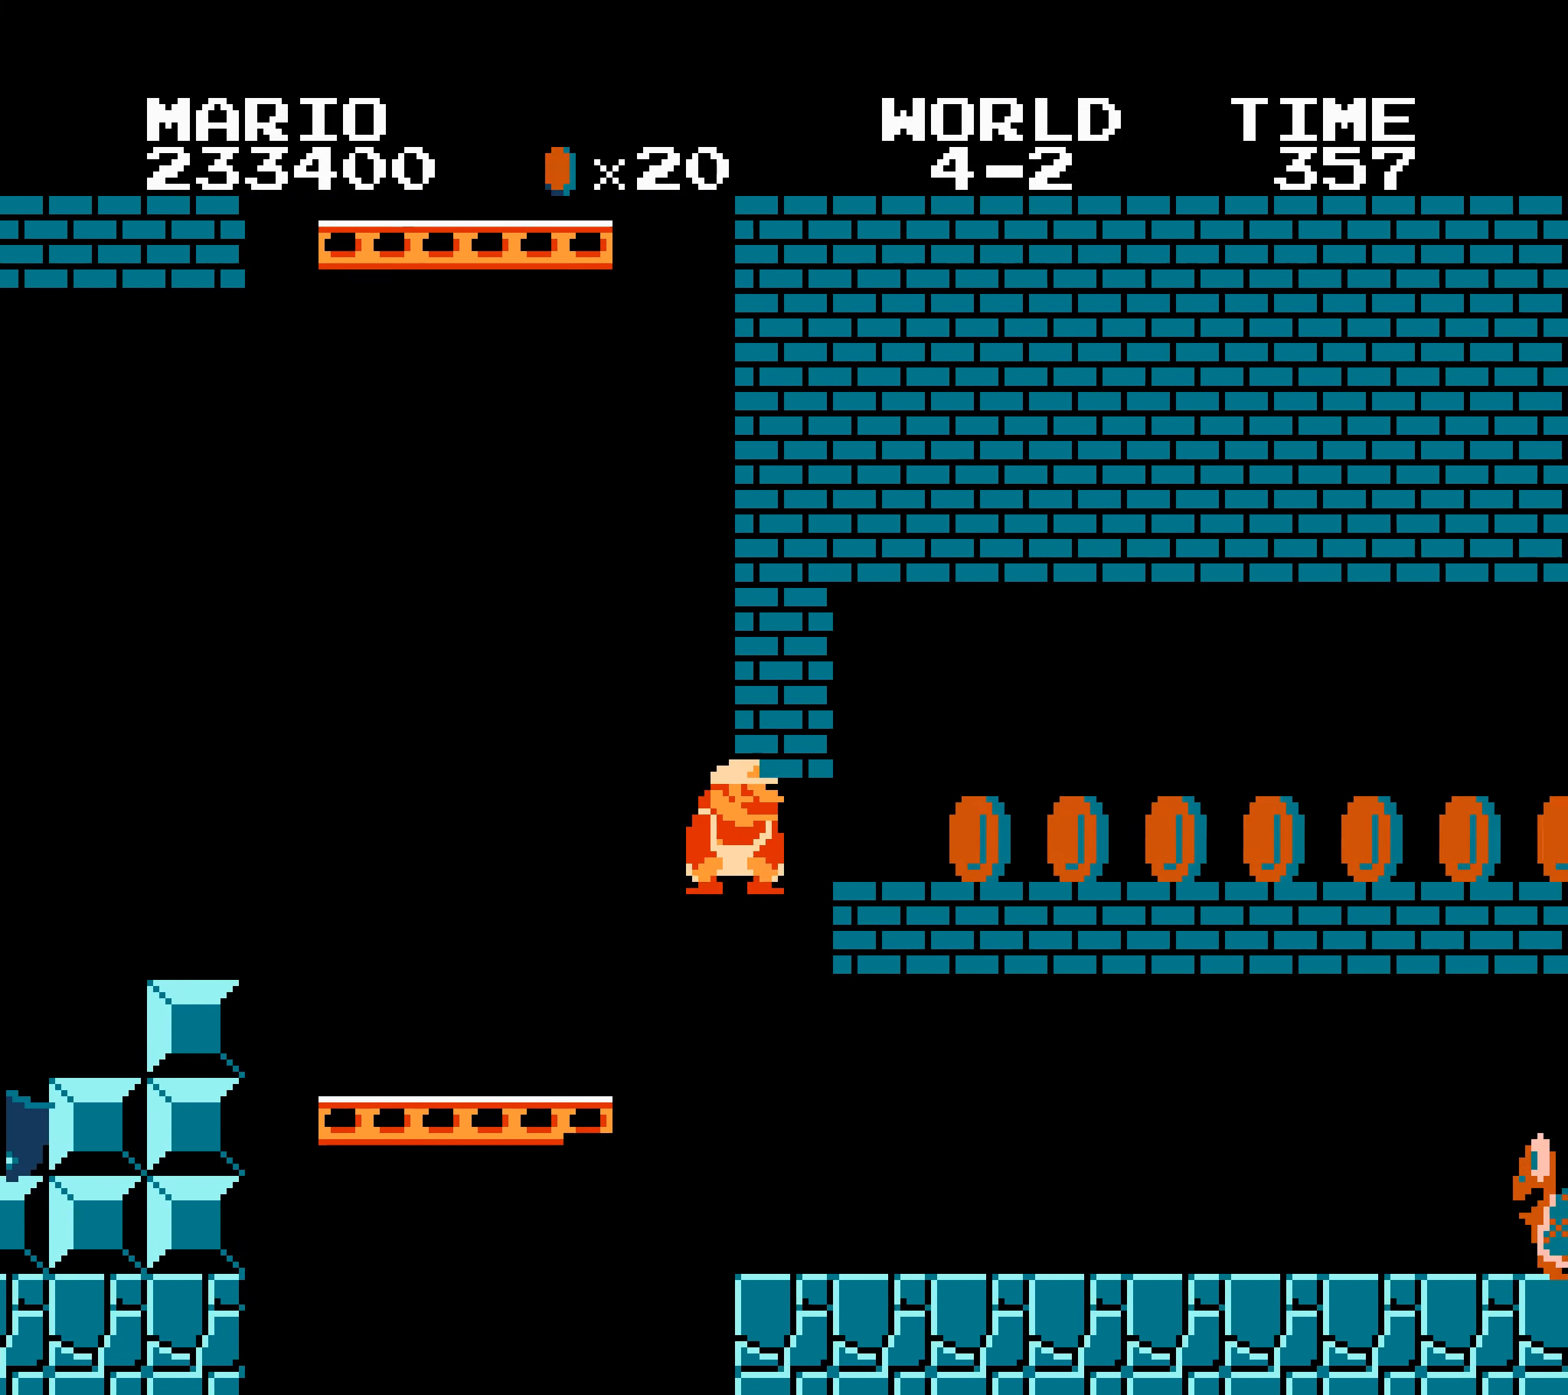
{"buttons": ["A", "B", "DPAD_RIGHT"], "events": [[34, "A", "up"], [100, "DPAD_LEFT", "down"], [100, "DPAD_RIGHT", "up"], [117, "A", "down"], [117, "DPAD_LEFT", "up"], [117, "DPAD_RIGHT", "down"], [317, "A", "up"], [350, "A", "down"]]}
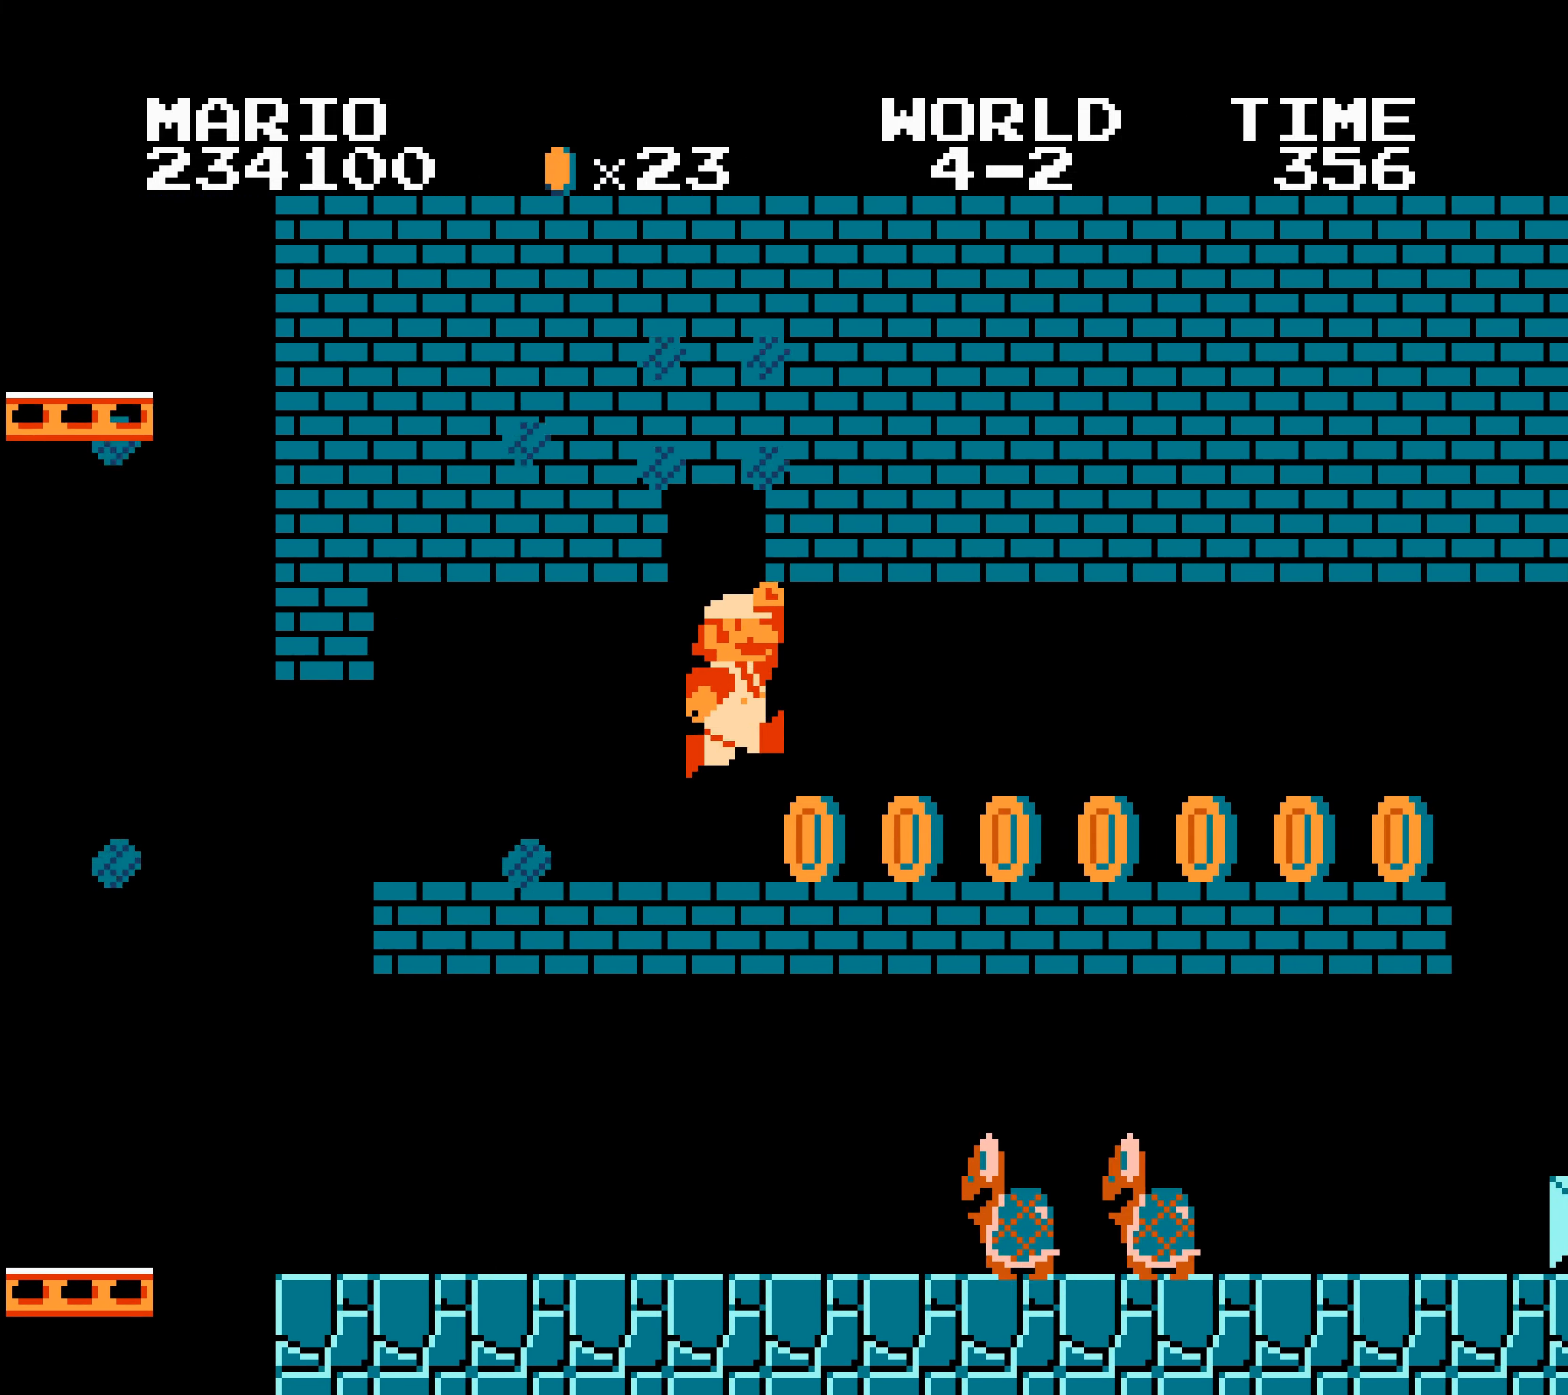
{"buttons": ["A", "B", "DPAD_RIGHT"], "events": [[67, "A", "up"], [84, "DPAD_LEFT", "down"], [84, "DPAD_RIGHT", "up"], [100, "A", "down"], [100, "DPAD_LEFT", "up"], [100, "DPAD_RIGHT", "down"], [317, "A", "up"], [334, "A", "down"]]}
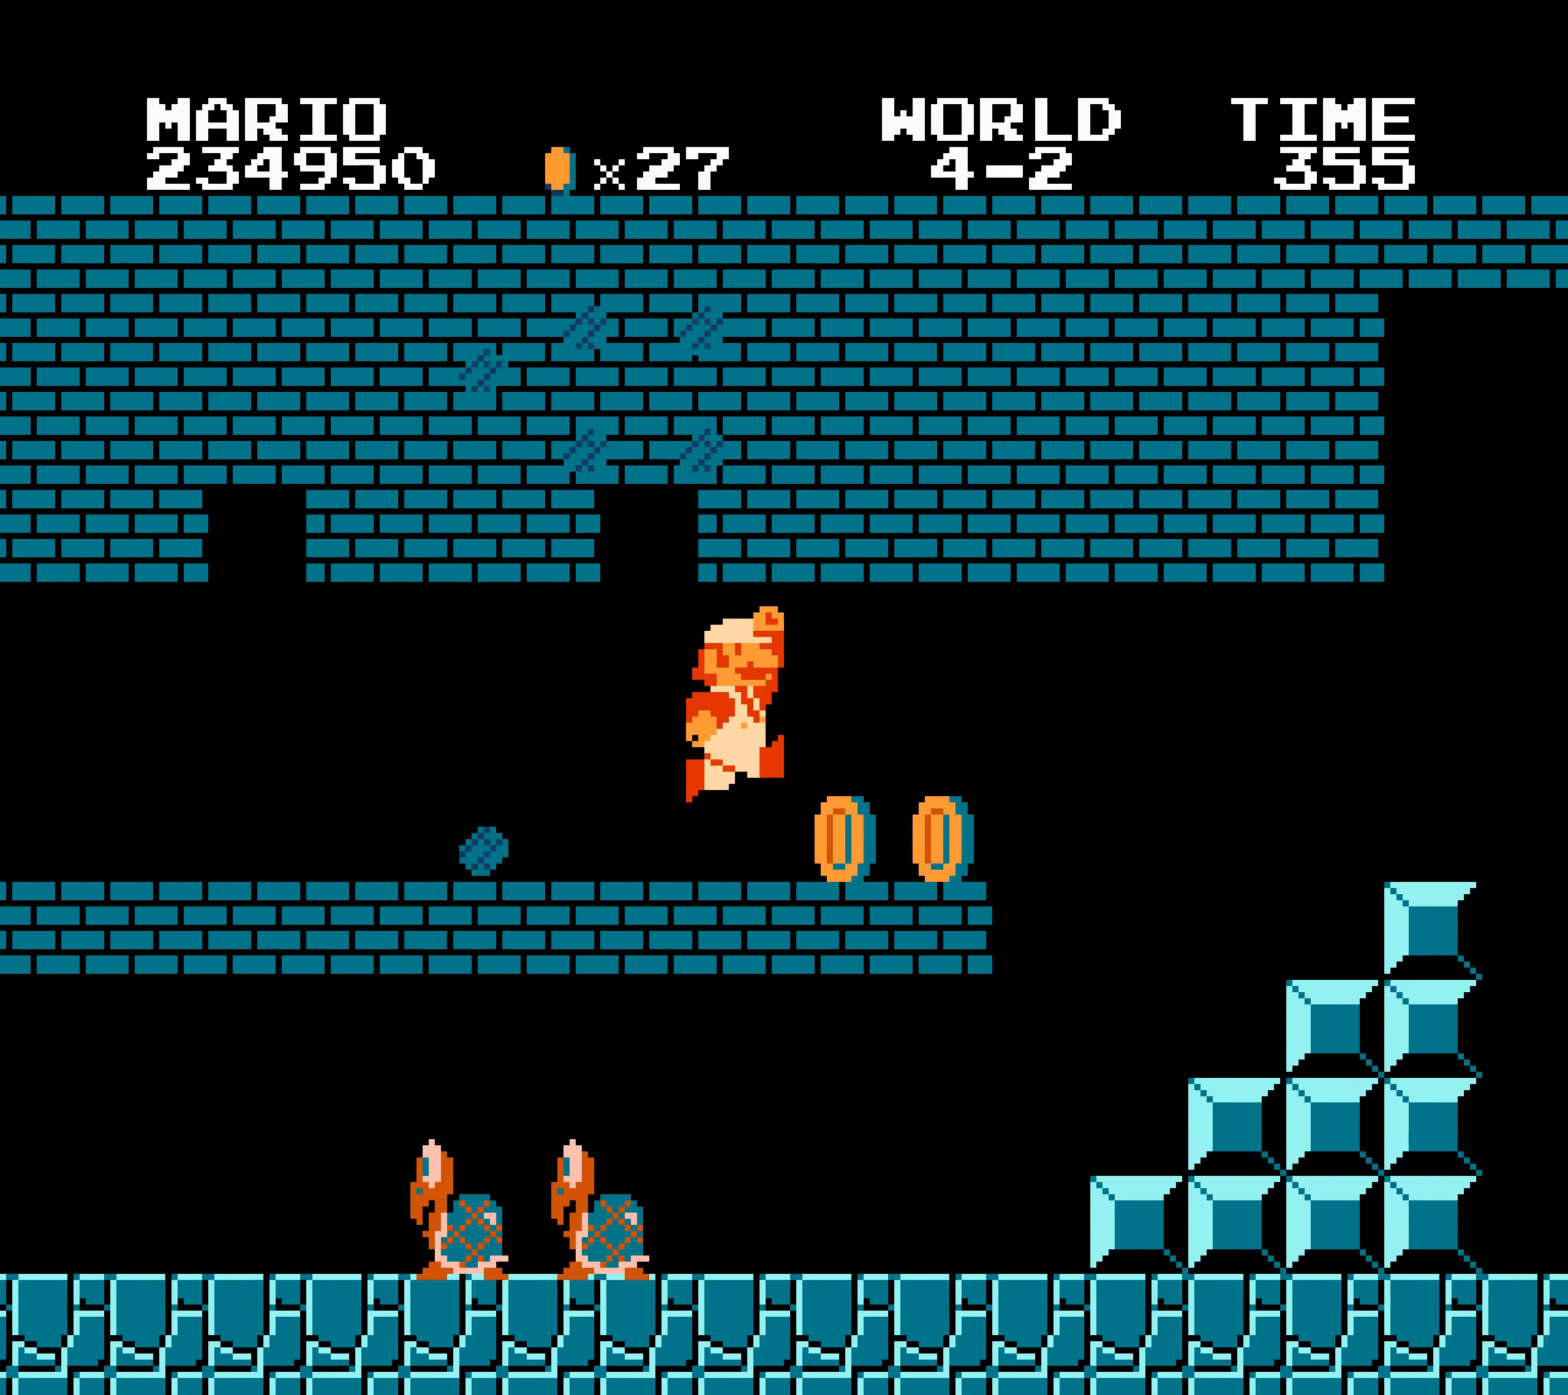
{"buttons": ["A", "B", "DPAD_RIGHT"], "events": [[34, "A", "up"], [67, "DPAD_LEFT", "down"], [67, "DPAD_RIGHT", "up"], [84, "A", "down"], [84, "DPAD_LEFT", "up"], [84, "DPAD_RIGHT", "down"], [300, "DPAD_DOWN", "down"], [317, "DPAD_DOWN", "up"]]}
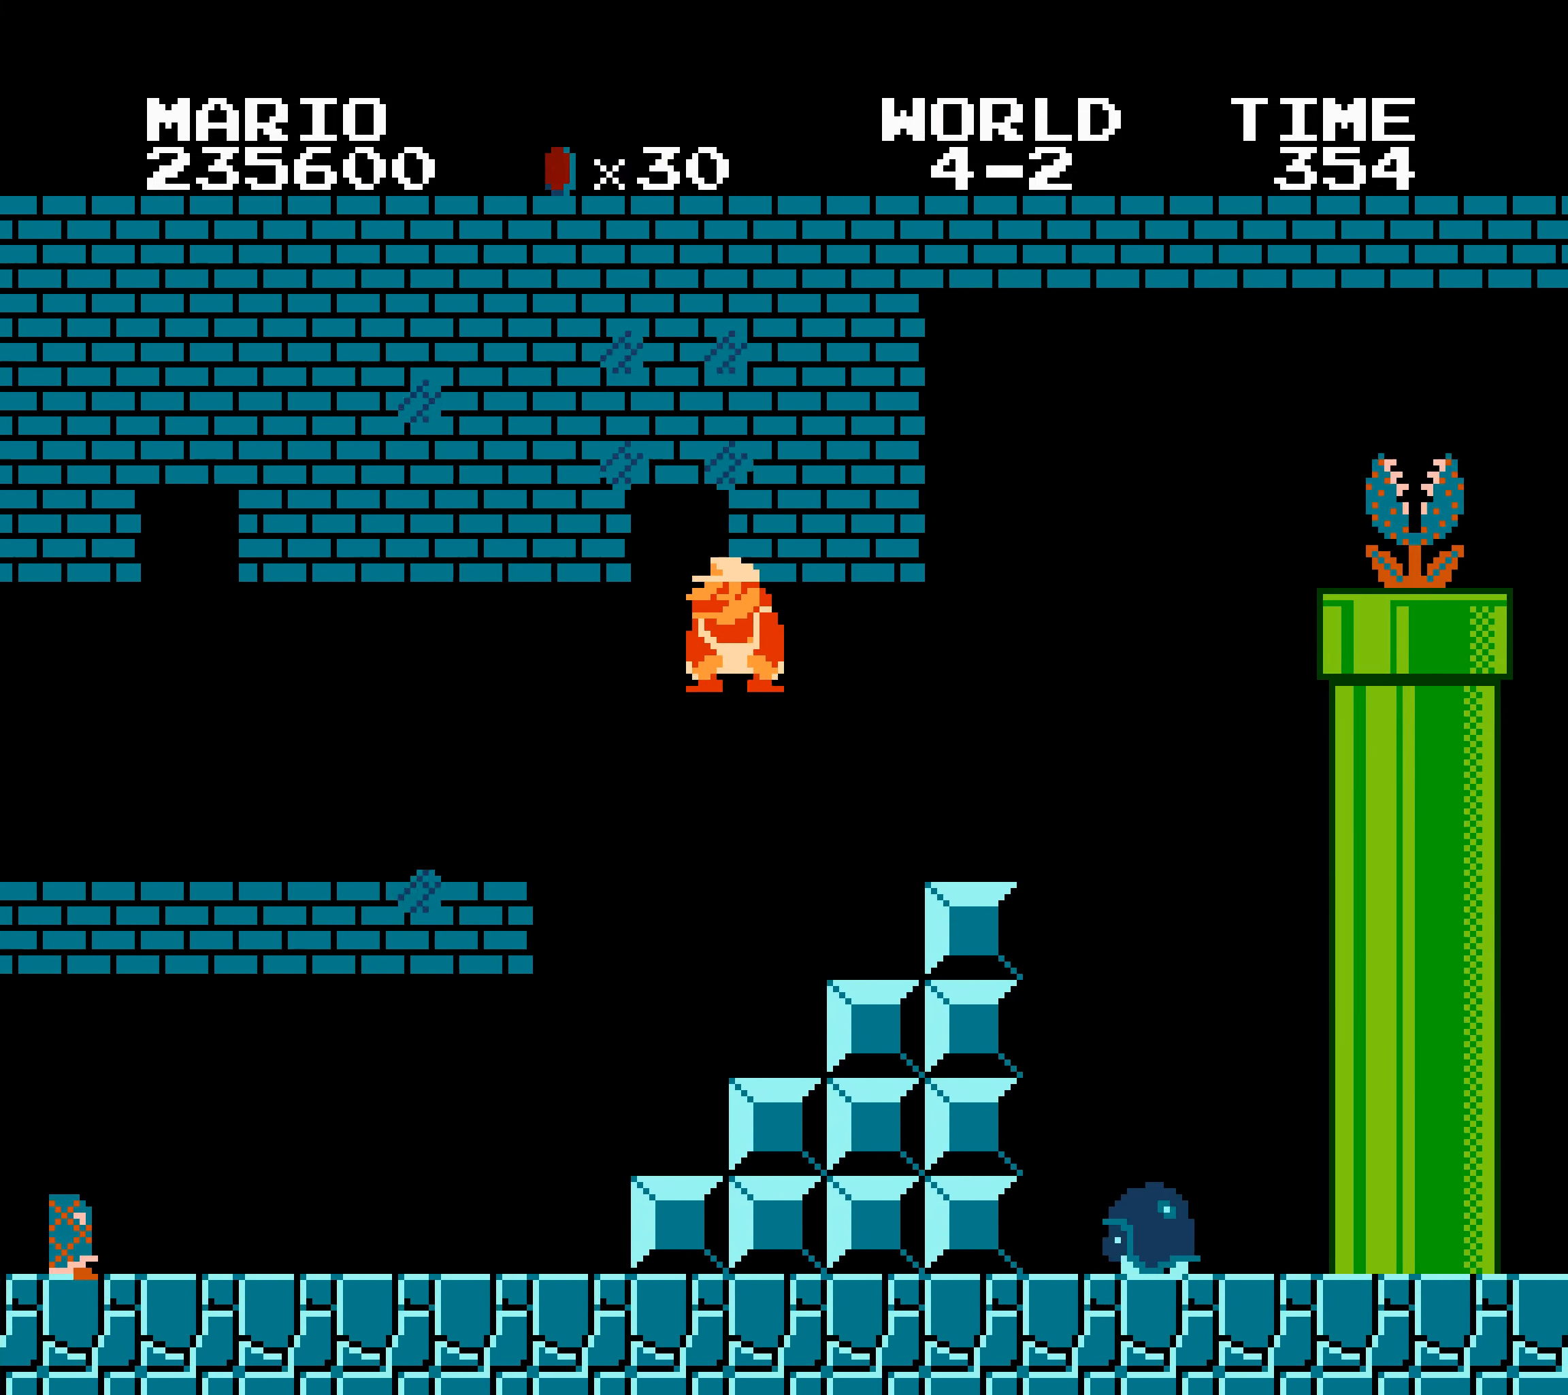
{"buttons": ["A", "B", "DPAD_RIGHT"], "events": [[17, "SELECT", "down"], [34, "SELECT", "up"], [100, "A", "up"], [217, "A", "down"], [417, "B", "up"], [434, "B", "down"]]}
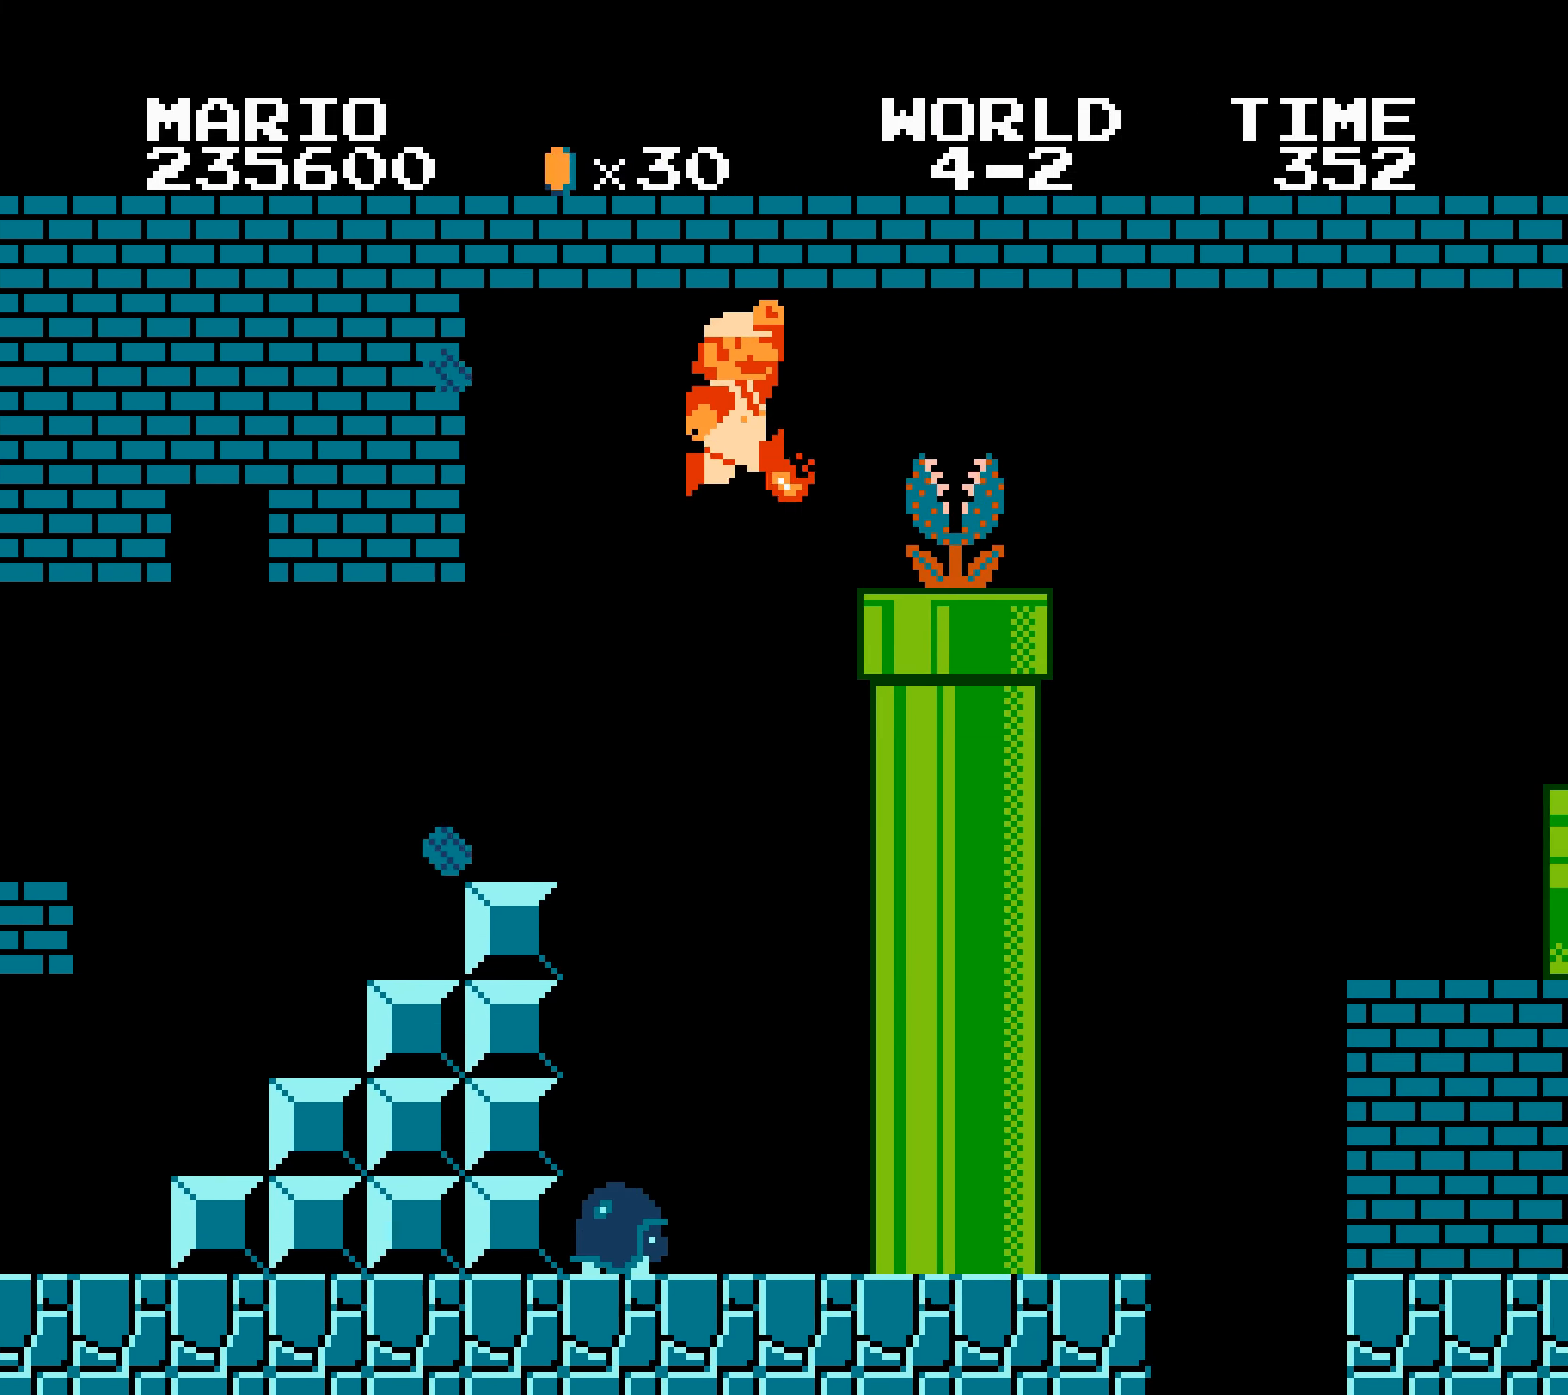
{"buttons": ["B", "DPAD_RIGHT"], "events": [[84, "A", "up"], [184, "A", "down"], [184, "DPAD_DOWN", "down"], [200, "DPAD_DOWN", "up"], [467, "A", "up"]]}
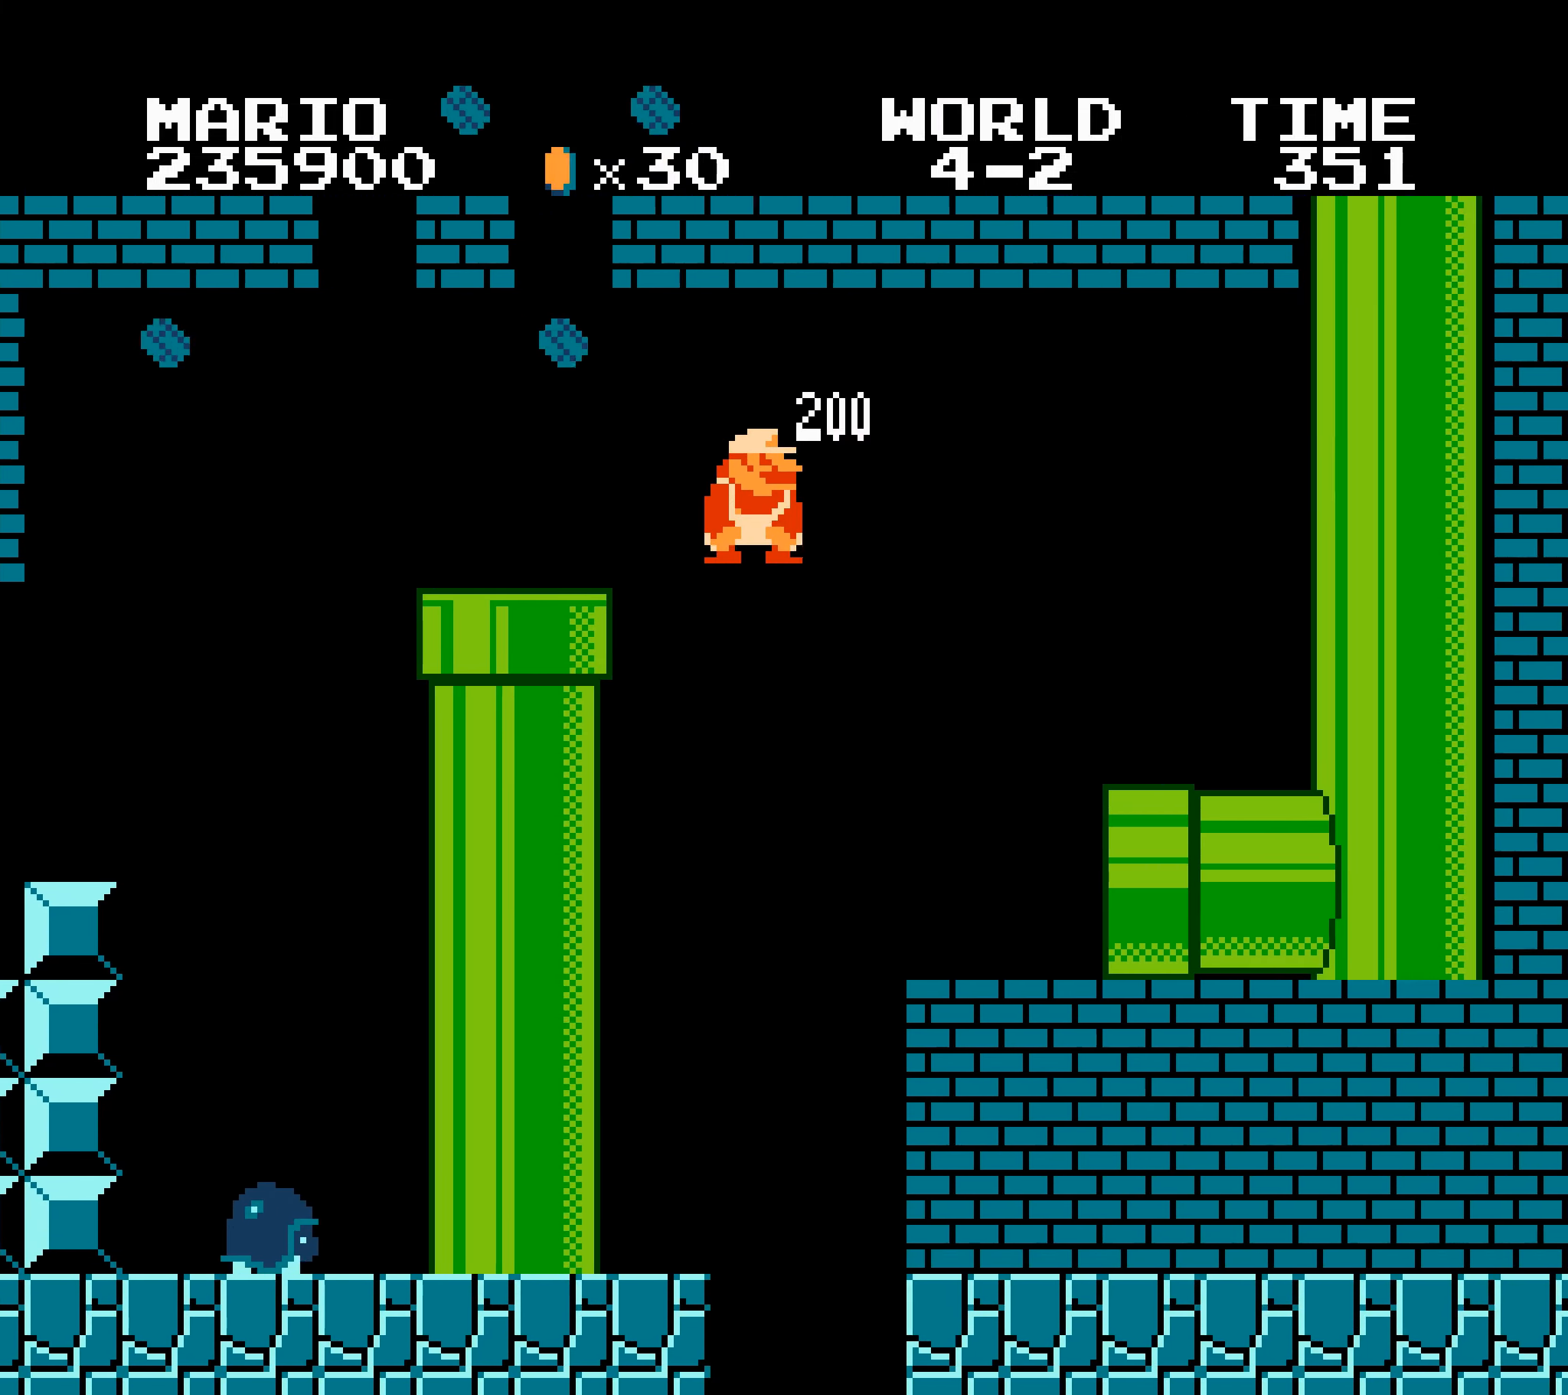
{"buttons": [], "events": [[400, "DPAD_RIGHT", "up"], [417, "B", "up"]]}
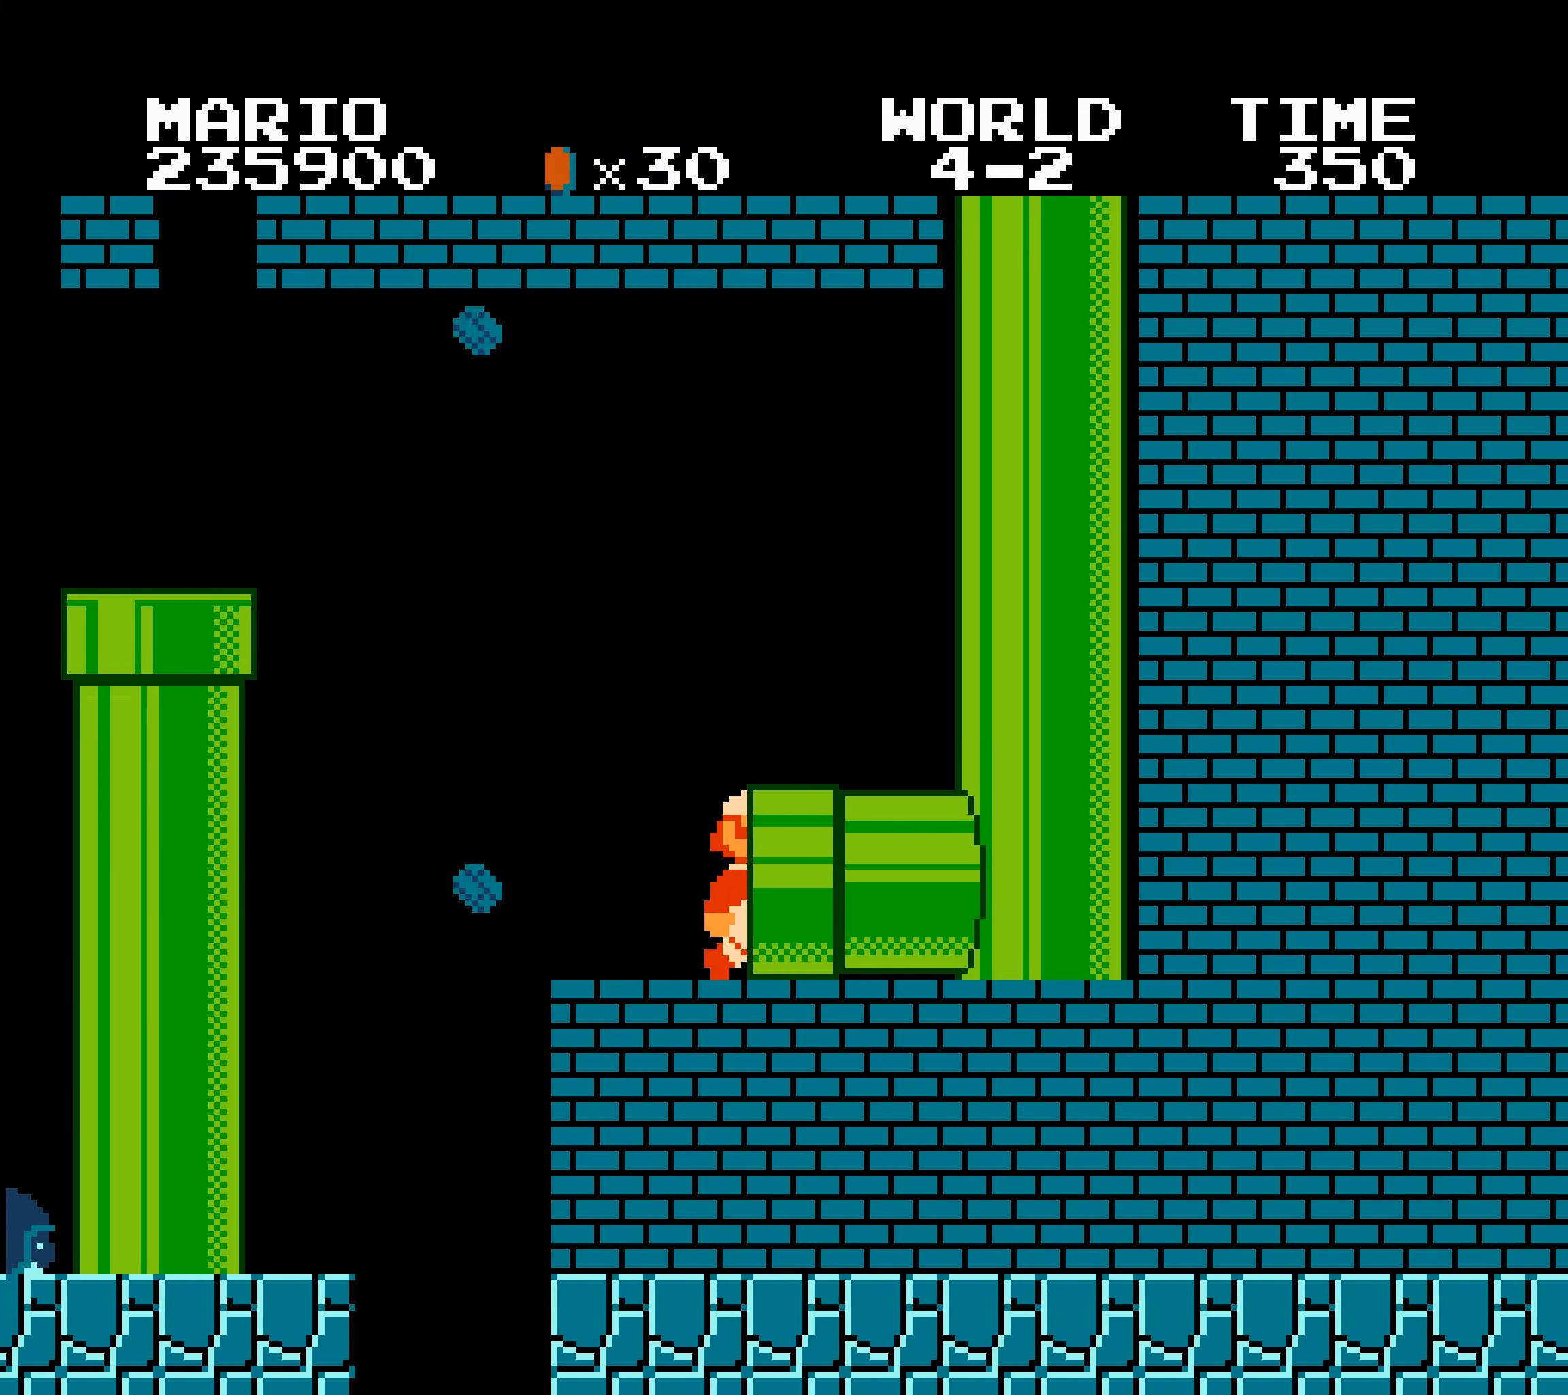
{"buttons": [], "events": [[217, "SELECT", "down"], [234, "SELECT", "up"]]}
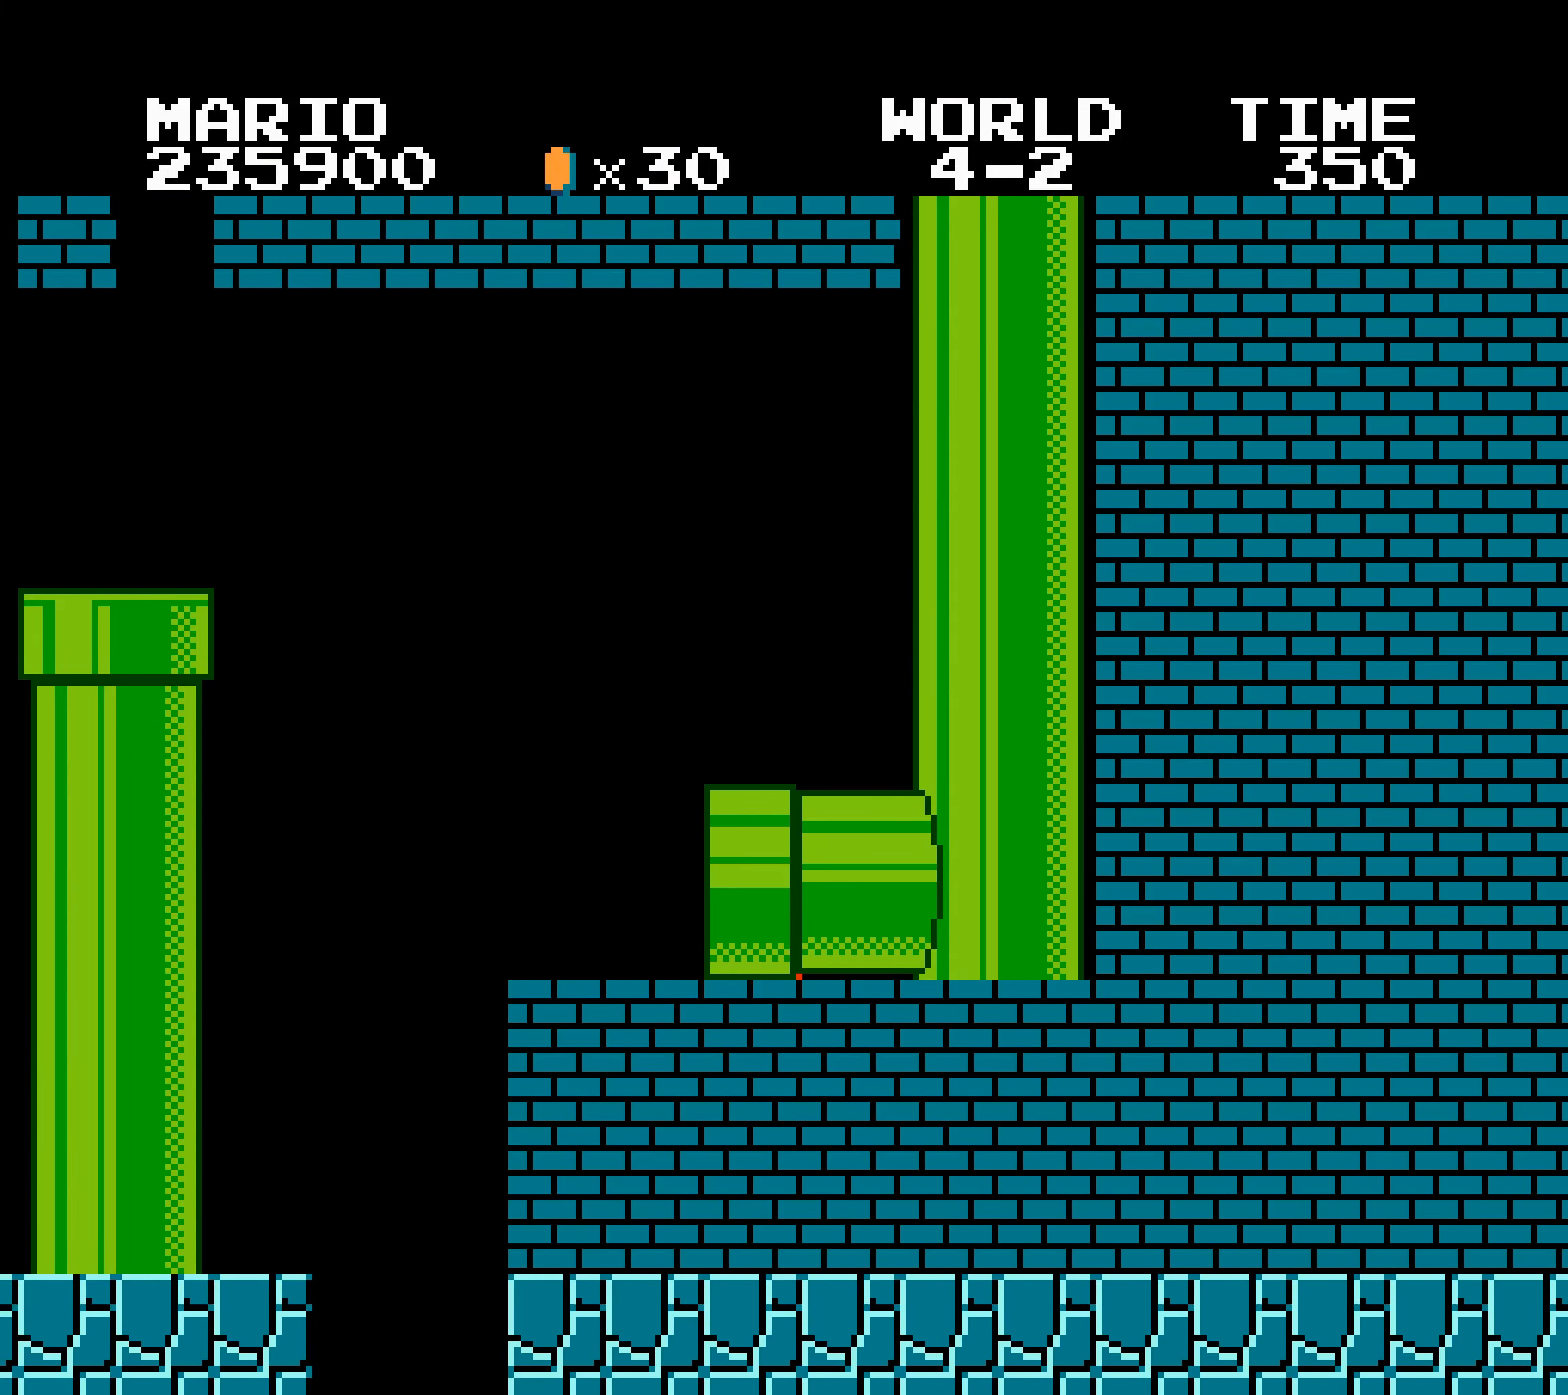
{"buttons": [], "events": []}
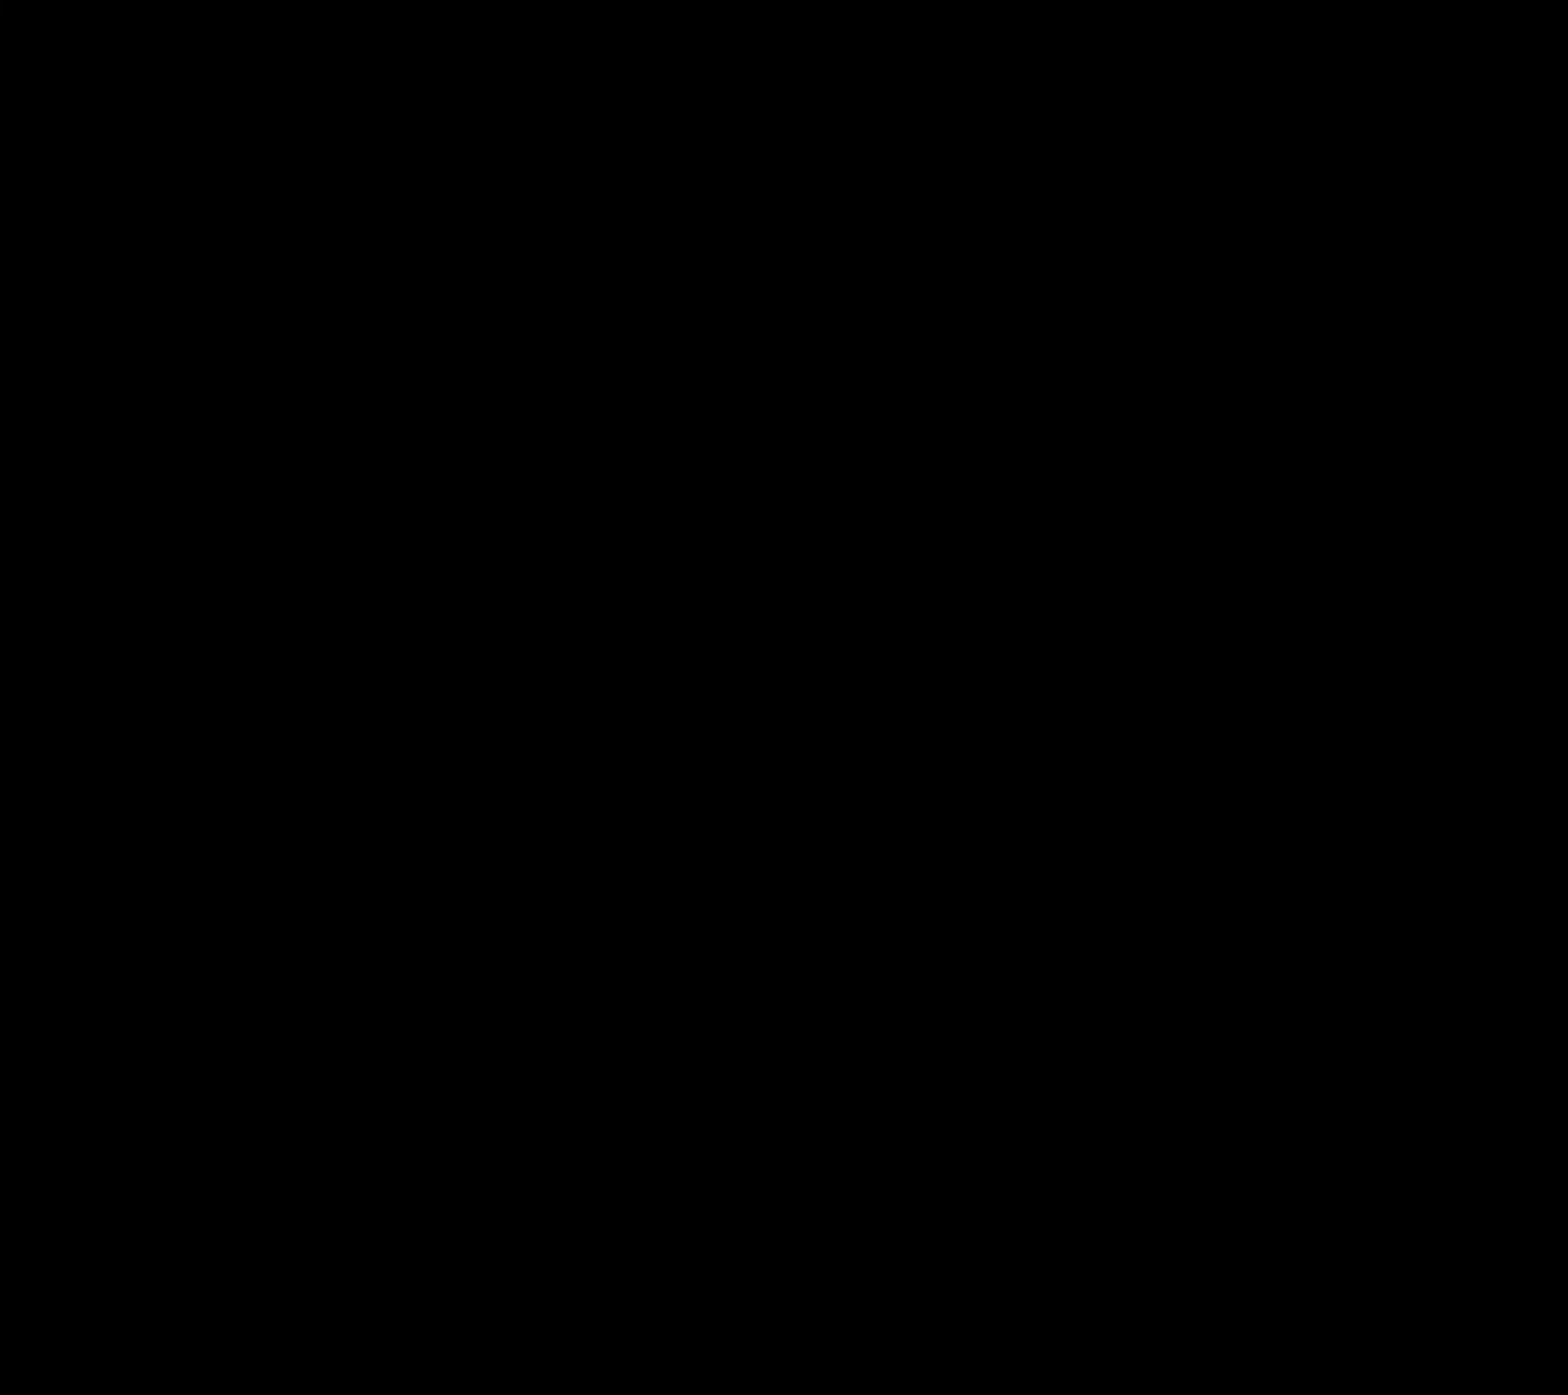
{"buttons": [], "events": []}
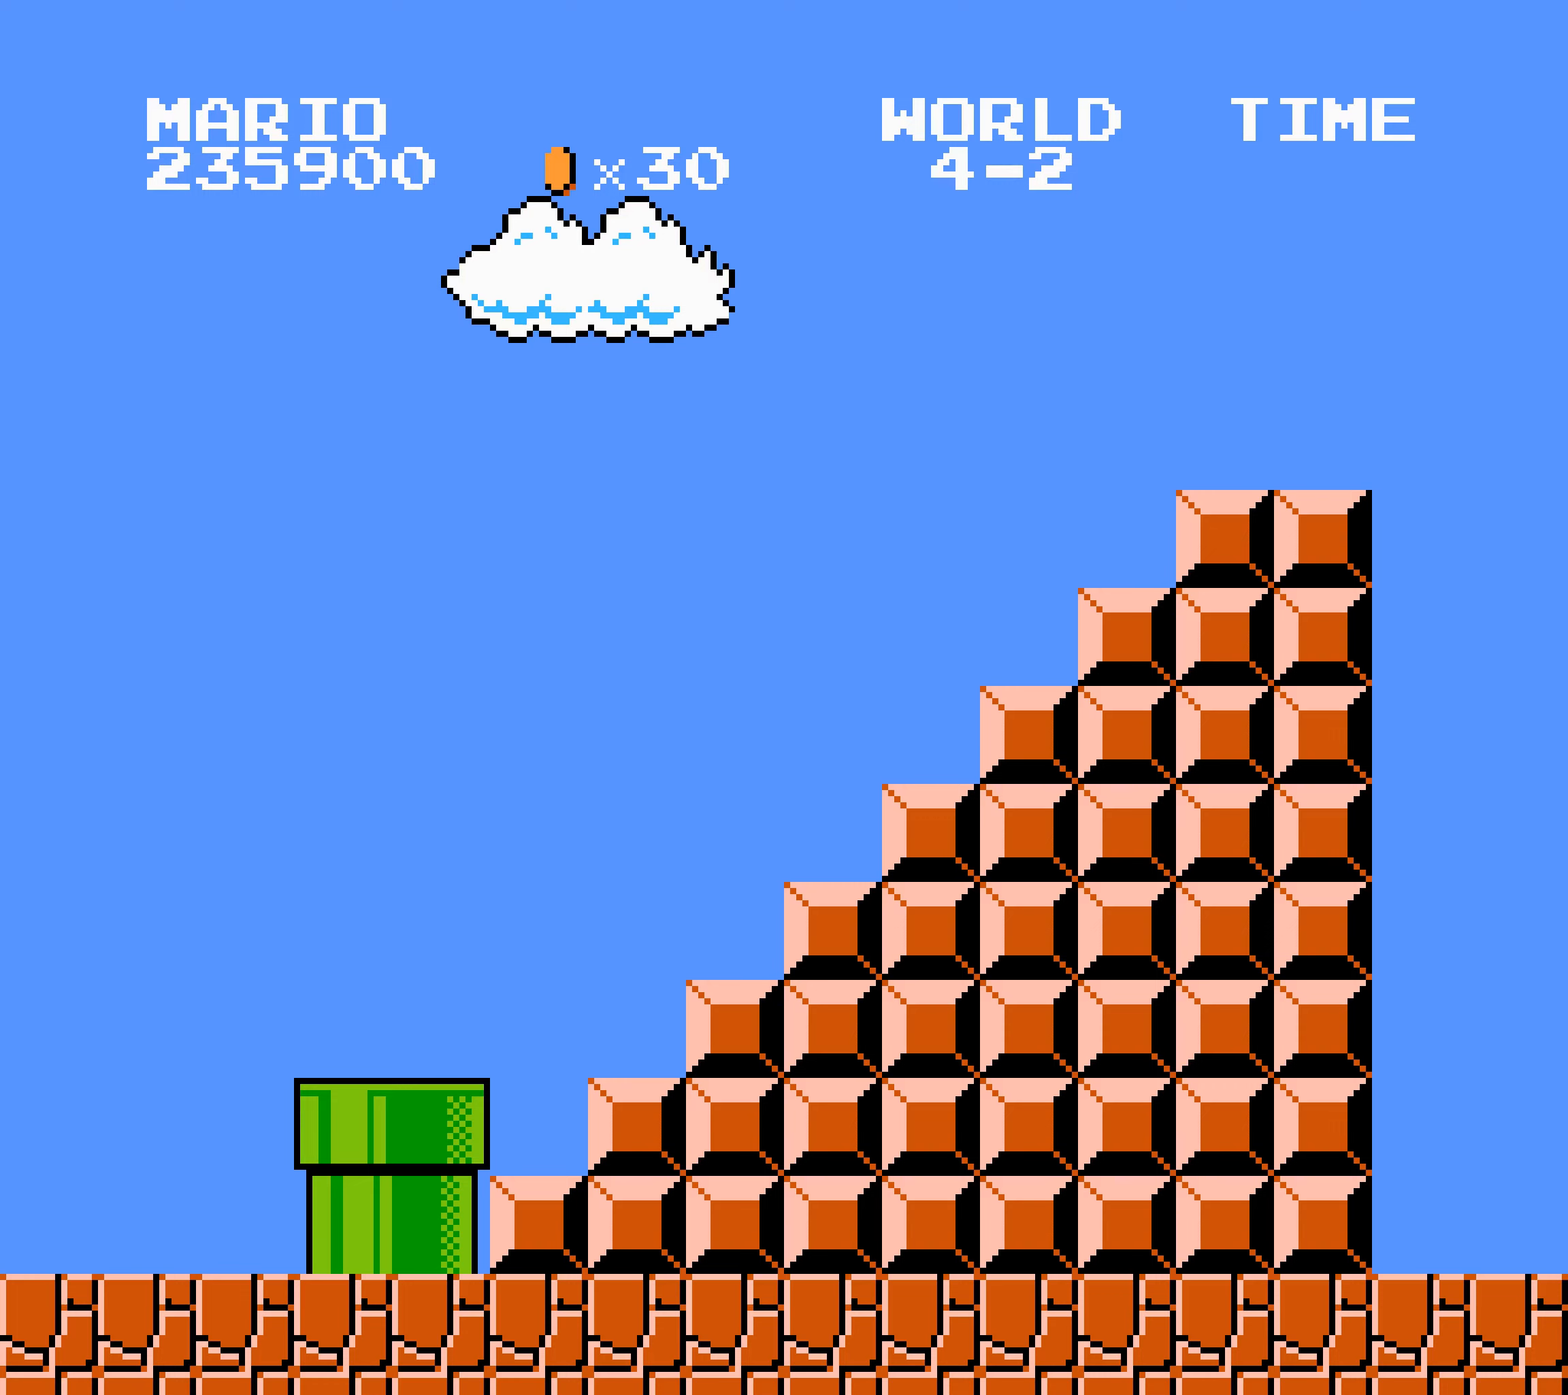
{"buttons": [], "events": []}
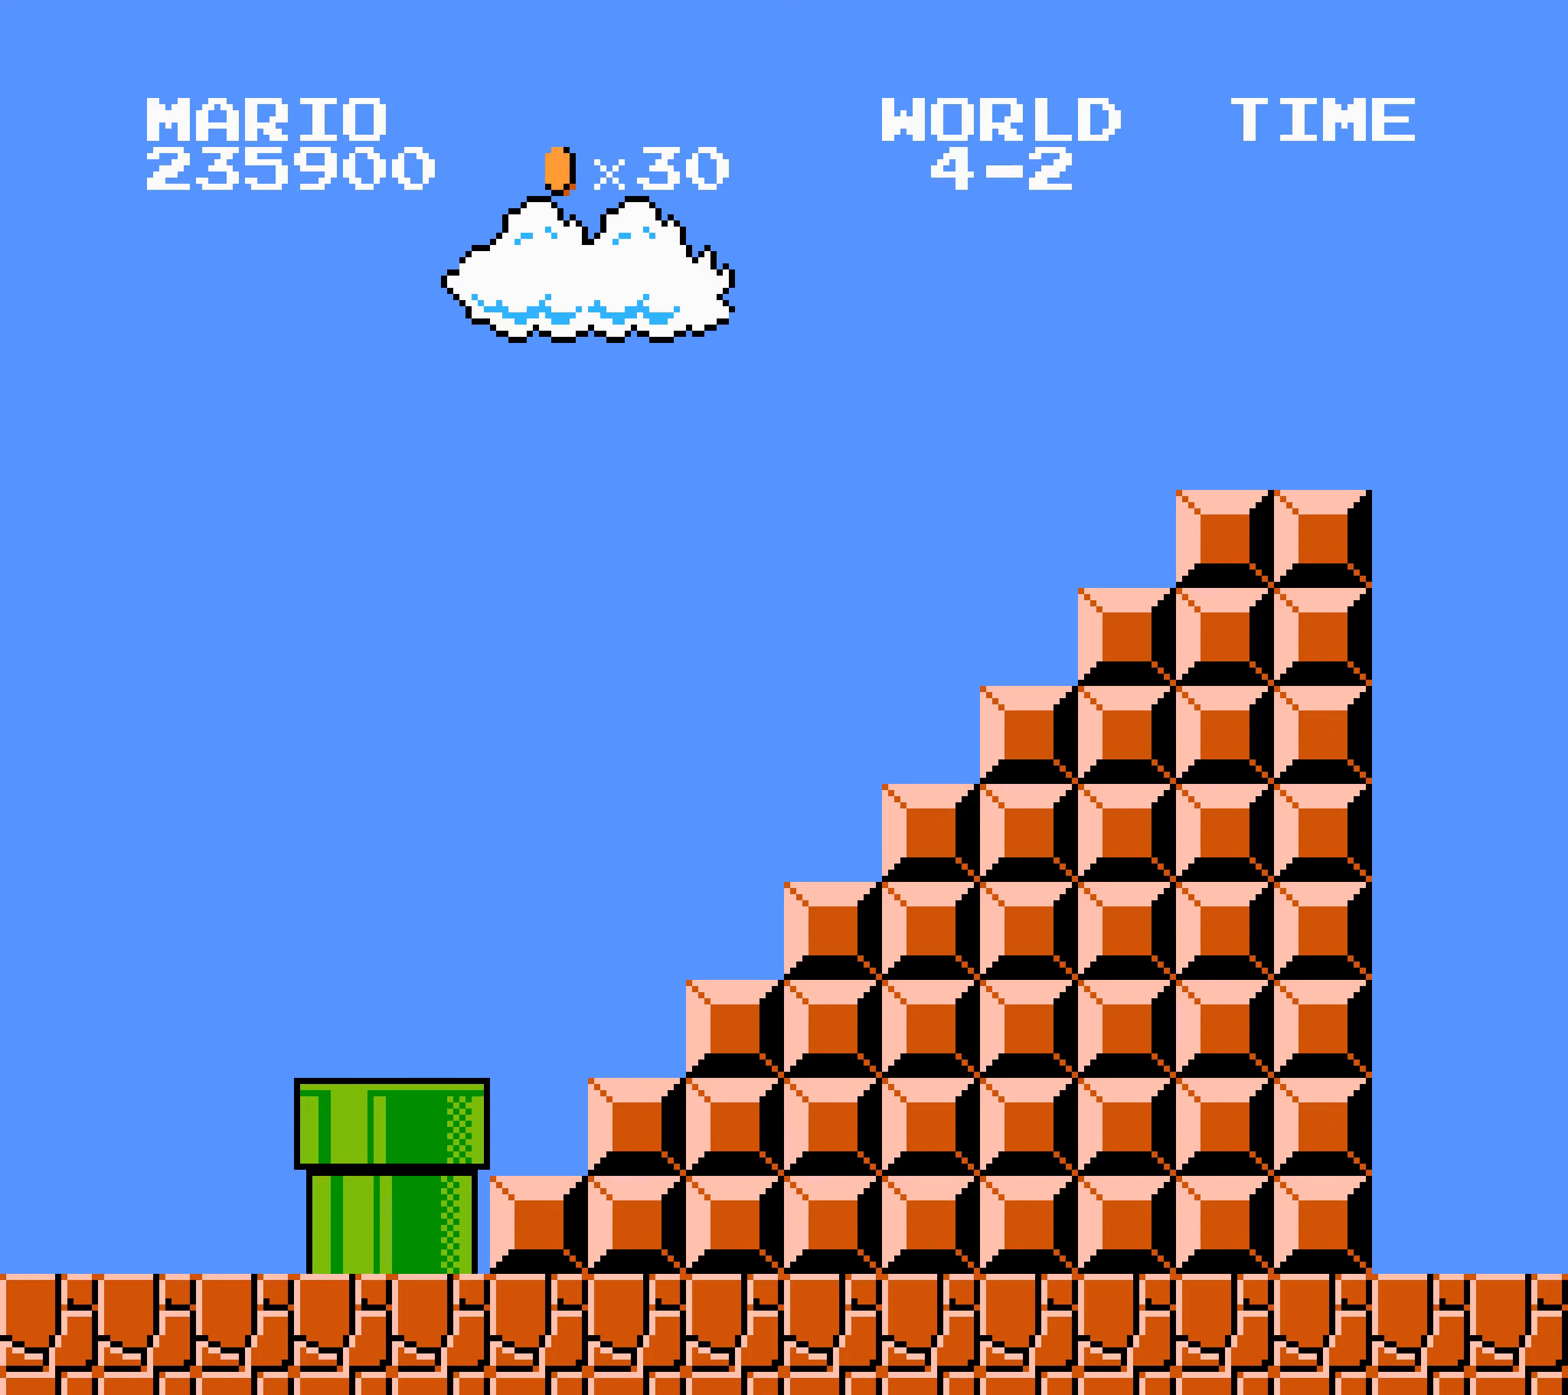
{"buttons": [], "events": []}